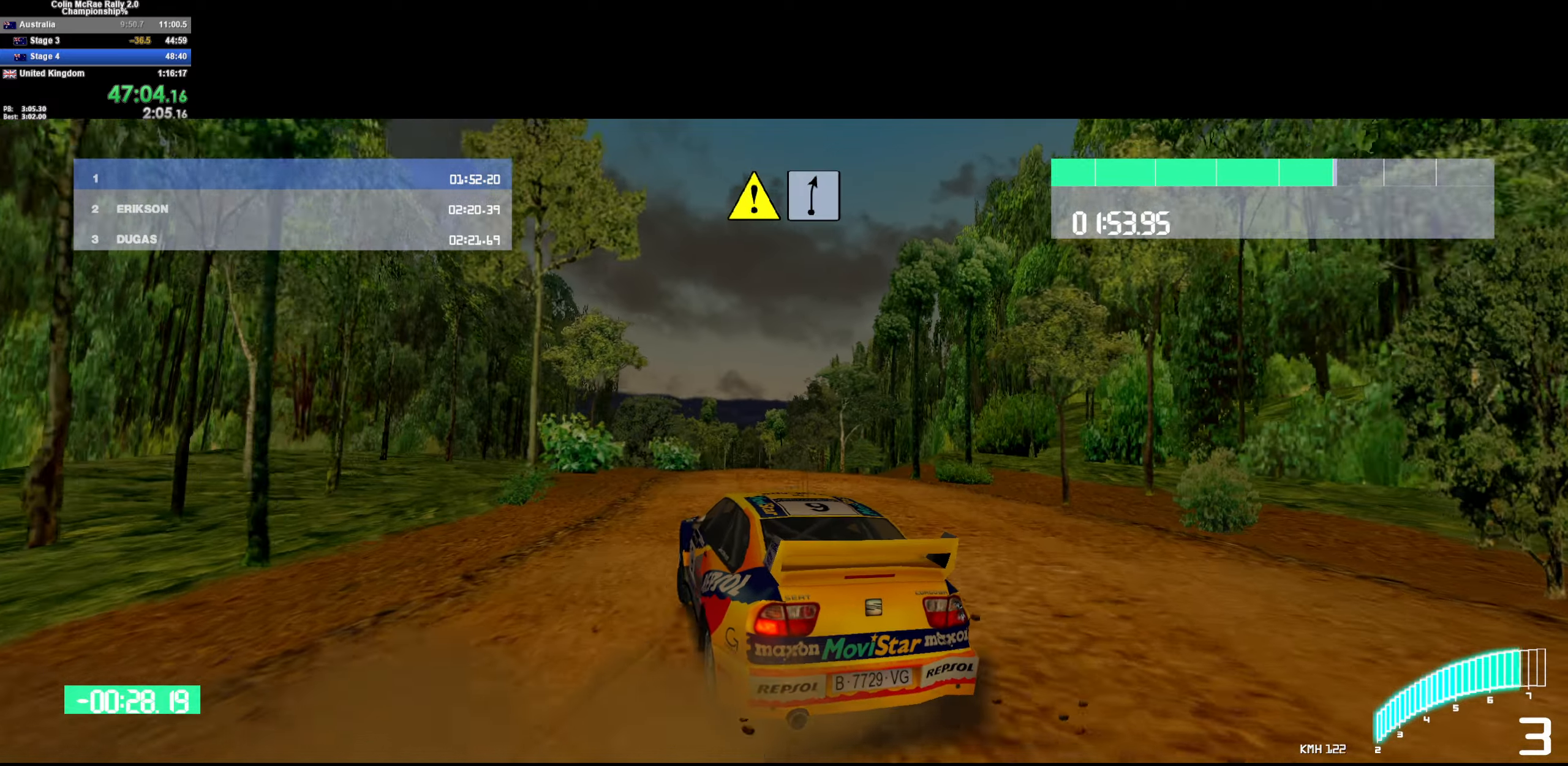
Gameplay with keyboard; each line is a JSON object with the keys held at the frame after it. "events" lists presses ("down") and releases ("up") of "/", "a", "d", "quote", "s" and "w" between this image and that frame as [ms after this image, input, new state], when the widget could be followed in between. No other keys are recorded. Mouse input is not recorded.
{"keys": ["w"], "events": [[83, "/", "up"], [167, "a", "down"], [350, "a", "up"]]}
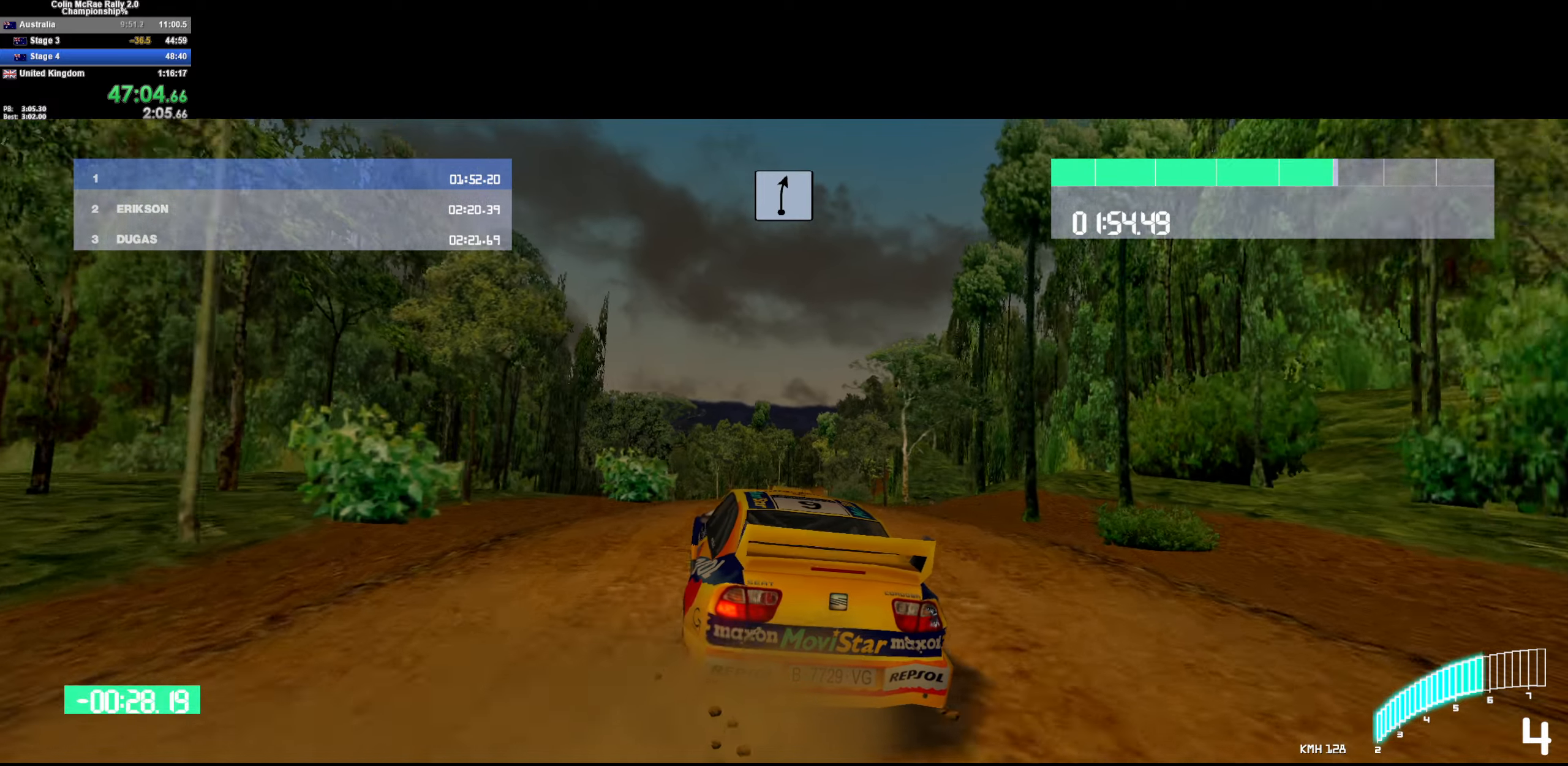
{"keys": ["d", "w"], "events": [[233, "d", "down"], [283, "d", "up"], [467, "d", "down"]]}
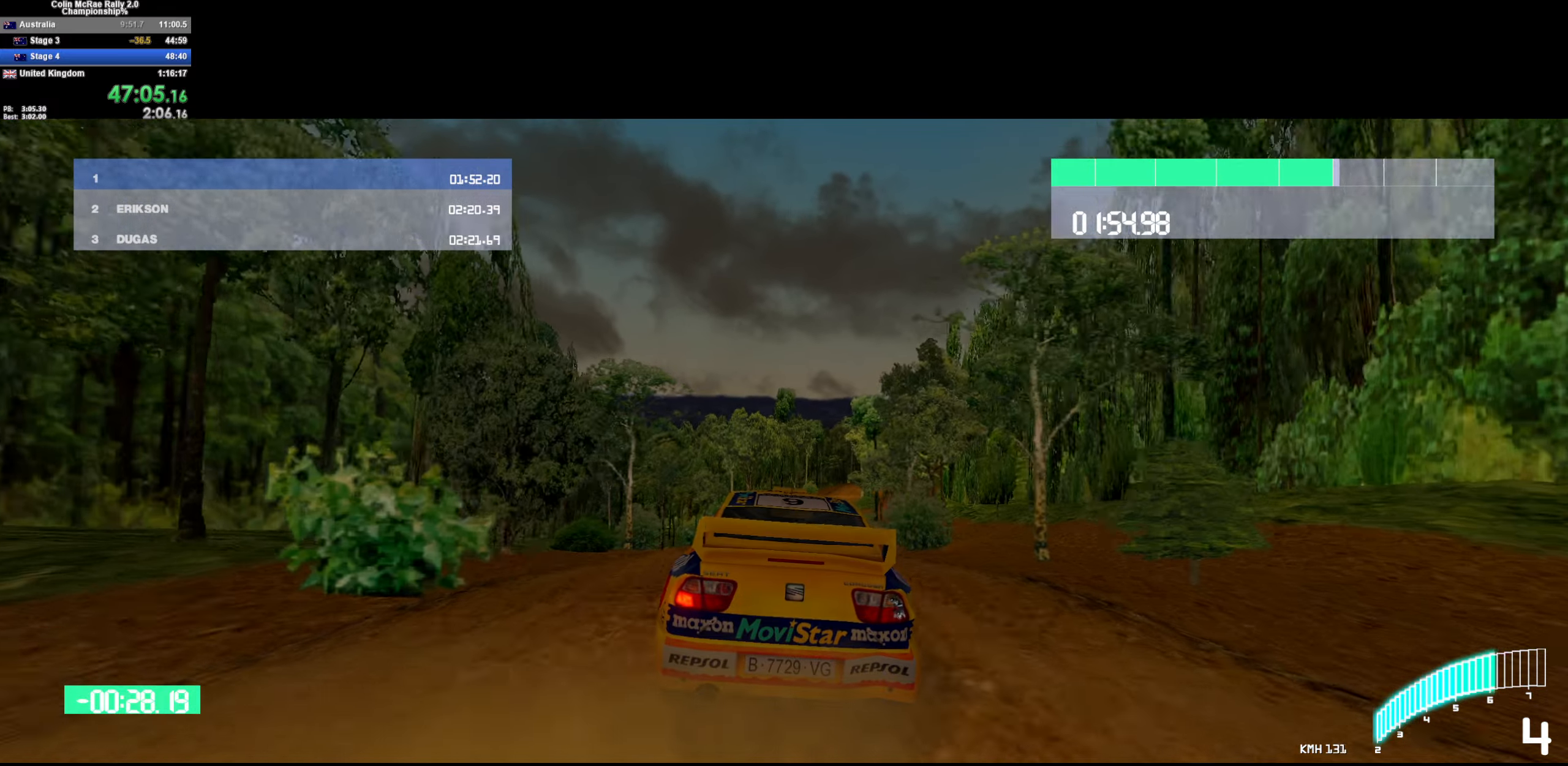
{"keys": ["w"], "events": [[17, "d", "up"], [250, "d", "down"], [300, "d", "up"]]}
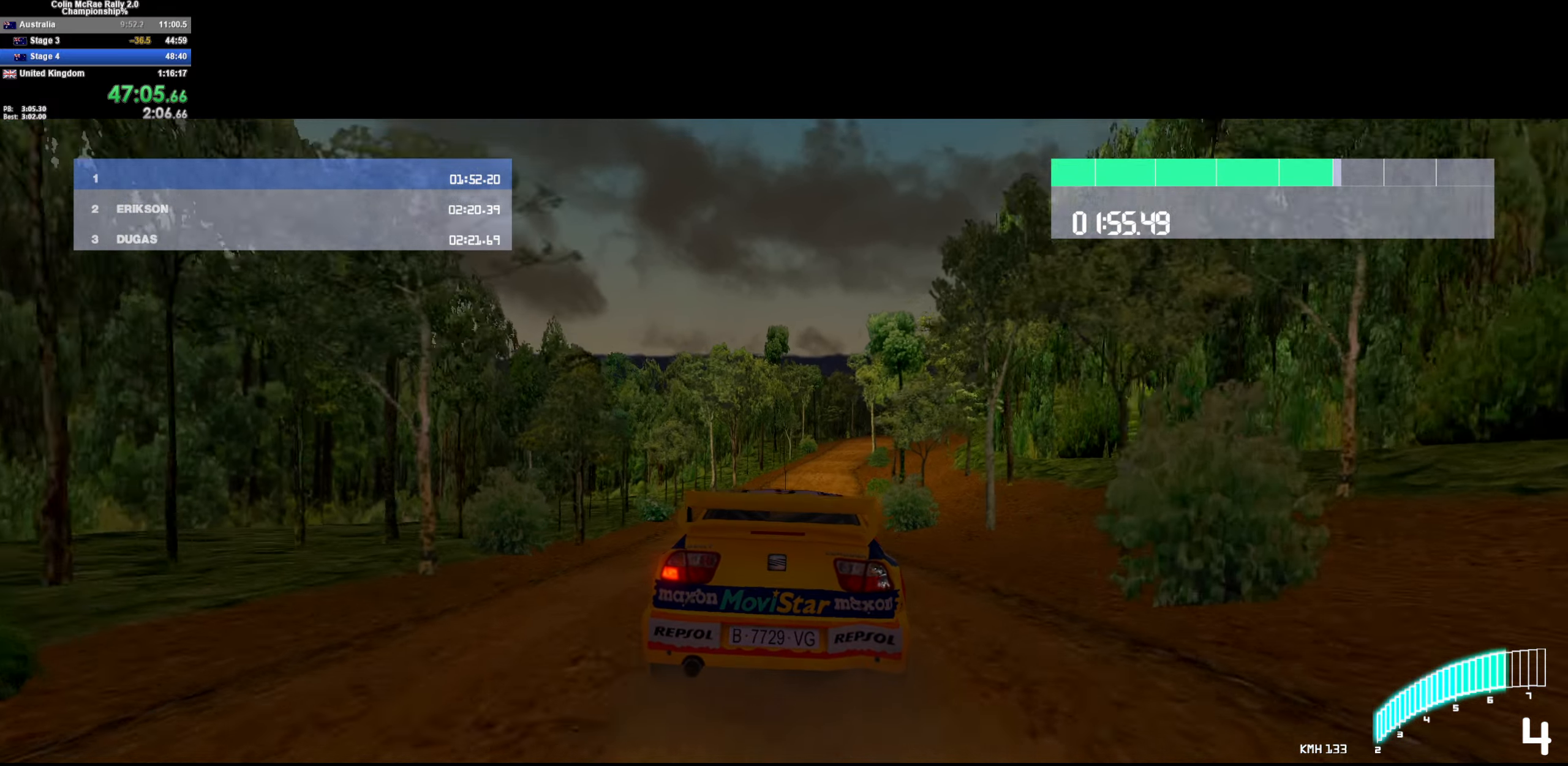
{"keys": ["/", "w"], "events": [[17, "a", "down"], [117, "a", "up"], [267, "d", "down"], [450, "/", "down"], [450, "d", "up"]]}
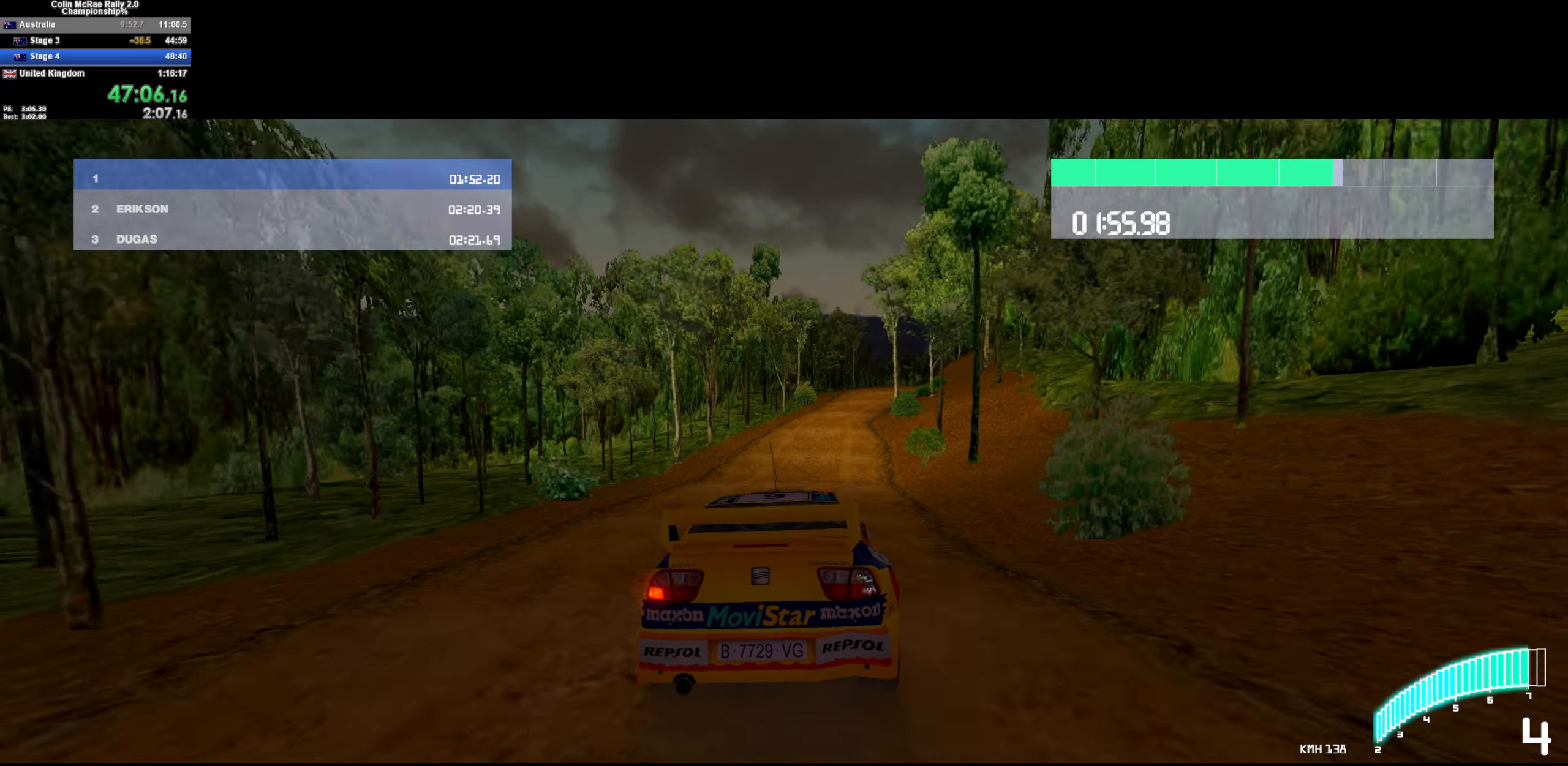
{"keys": ["w"], "events": [[33, "/", "up"], [233, "d", "down"], [367, "d", "up"]]}
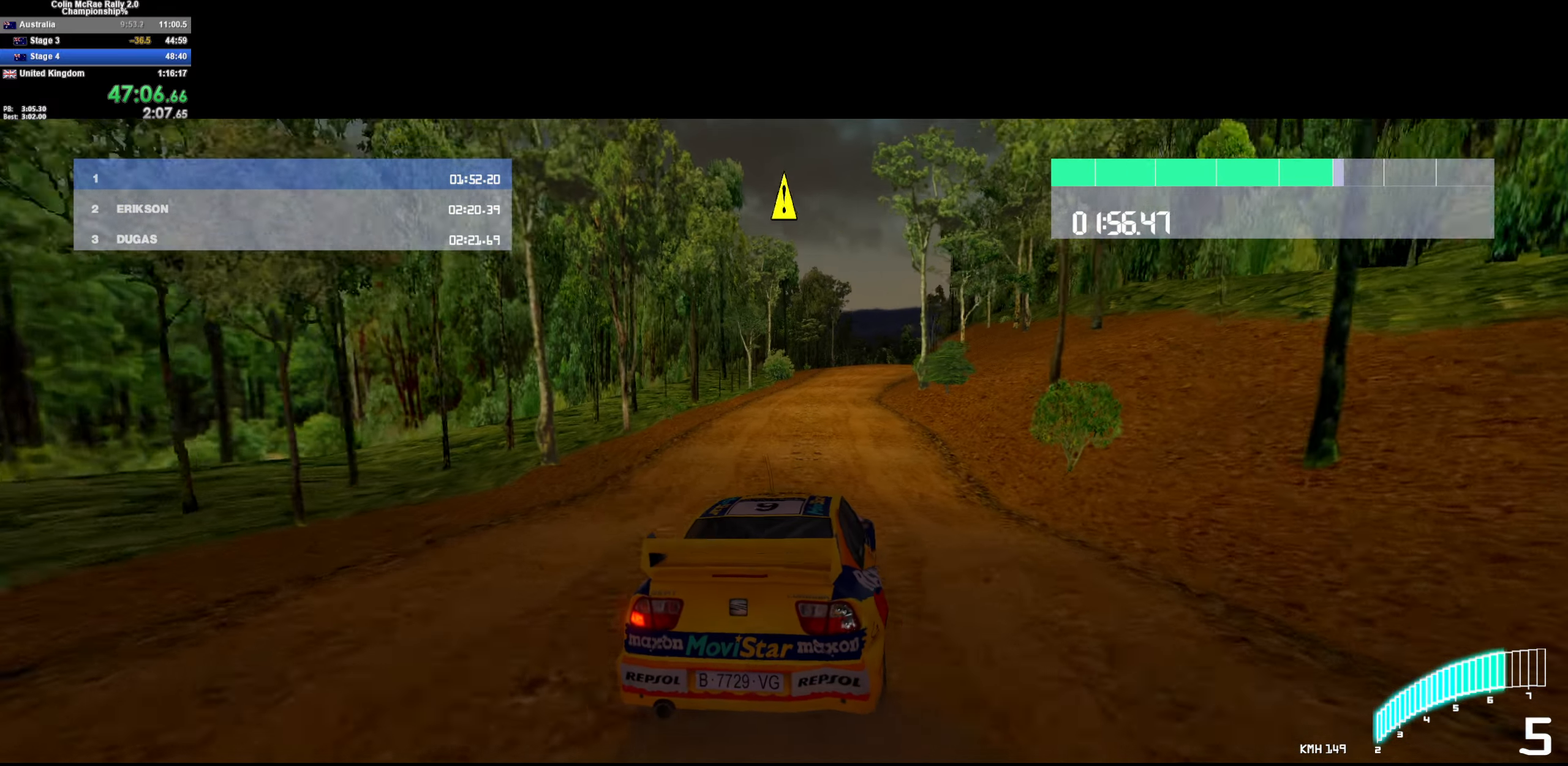
{"keys": ["d", "w"], "events": [[17, "d", "down"], [100, "d", "up"], [483, "d", "down"]]}
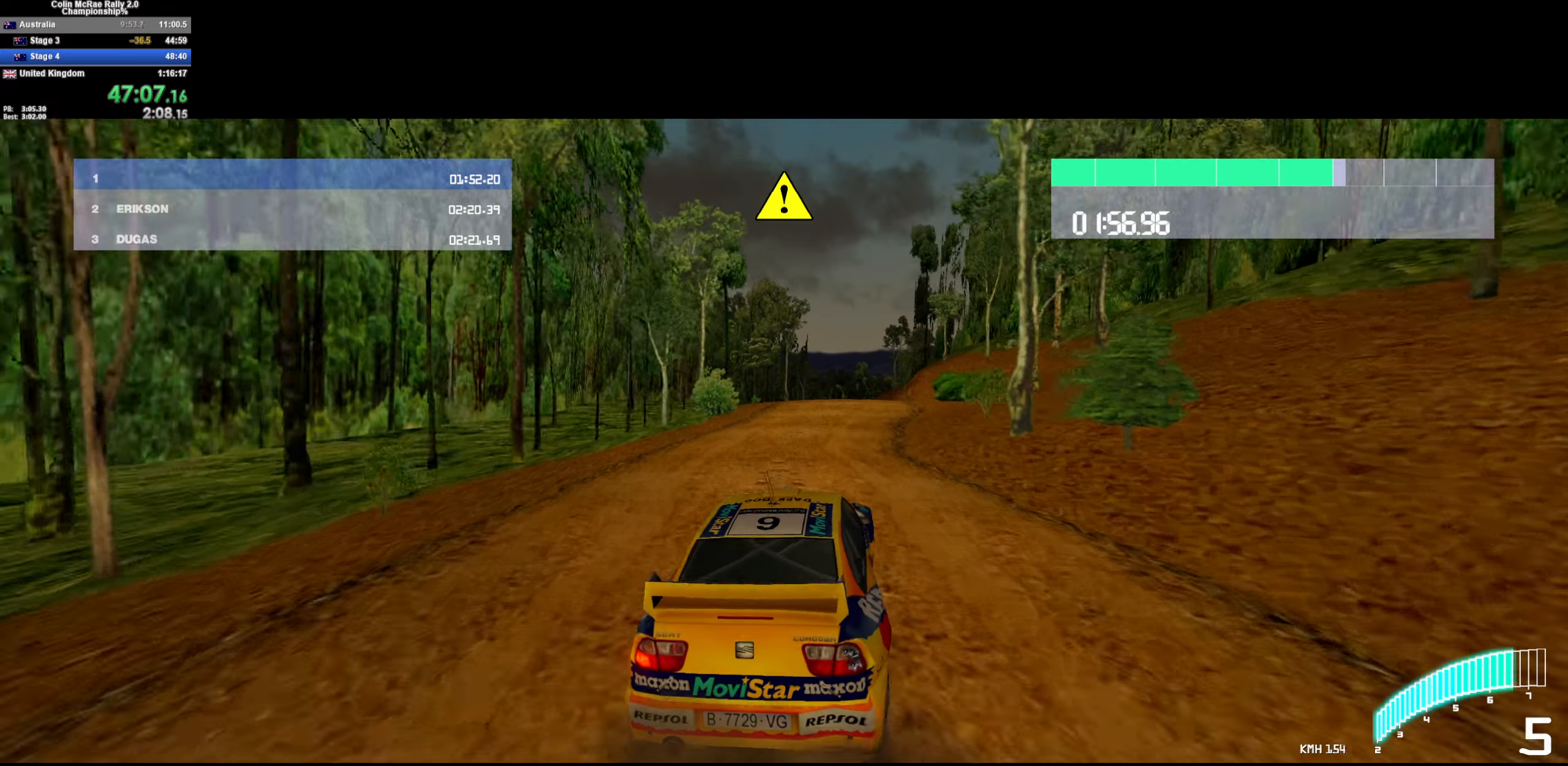
{"keys": ["w"], "events": [[67, "d", "up"], [350, "a", "down"], [483, "a", "up"]]}
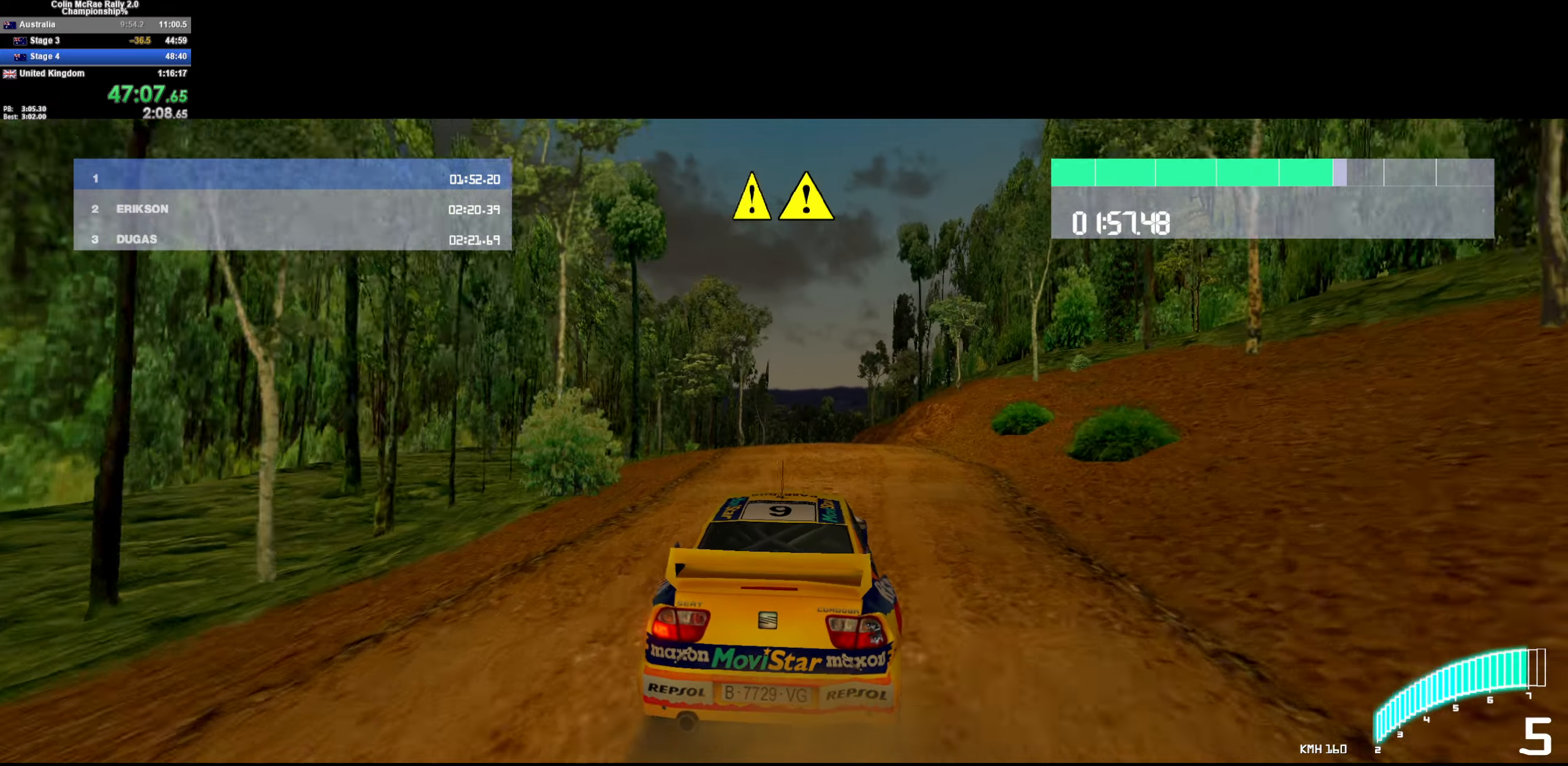
{"keys": ["d"], "events": [[183, "a", "down"], [283, "a", "up"], [283, "w", "up"], [467, "d", "down"]]}
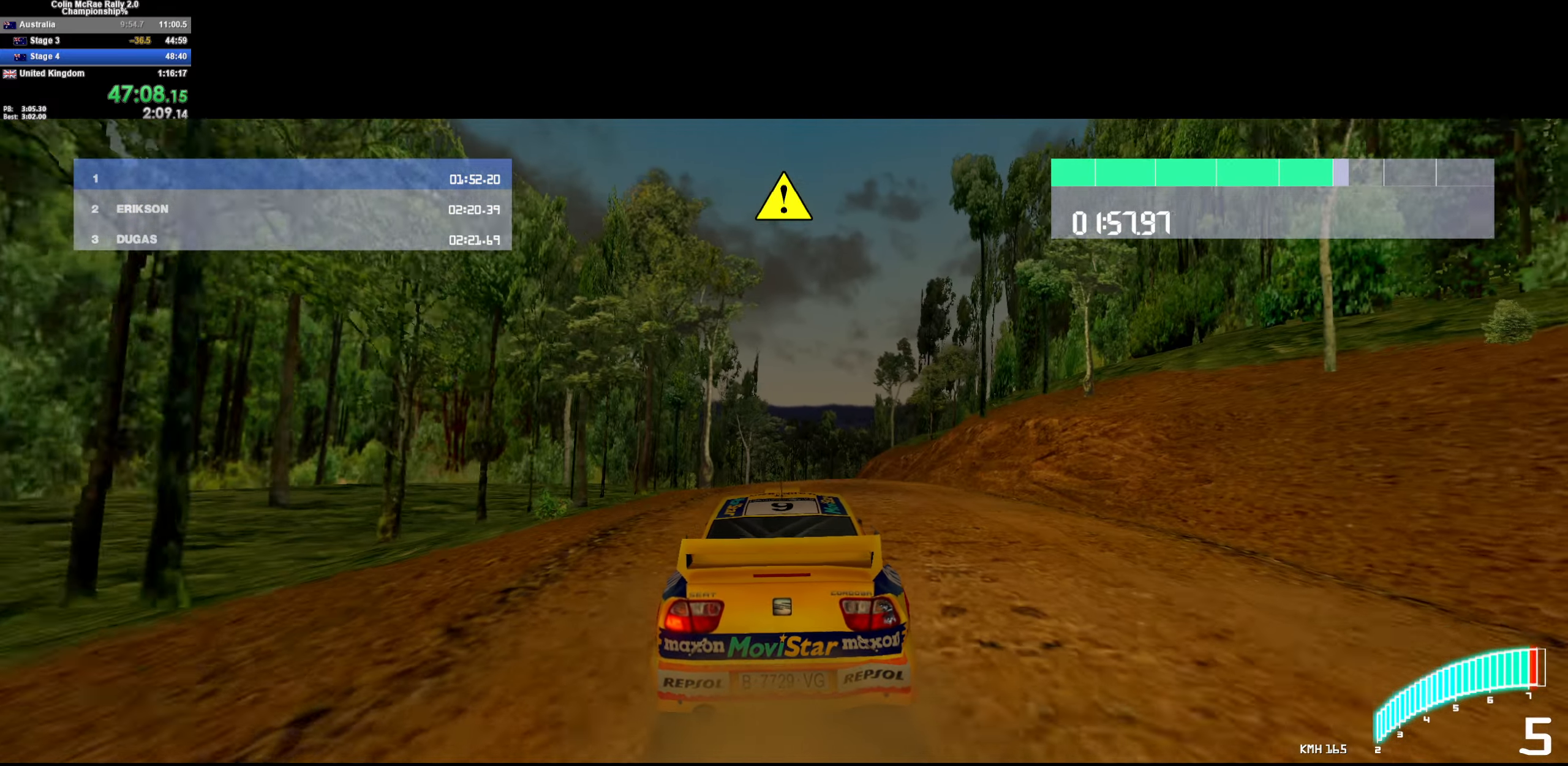
{"keys": ["d", "s"], "events": [[17, "s", "down"], [200, "d", "up"], [333, "d", "down"], [333, "quote", "down"], [433, "quote", "up"]]}
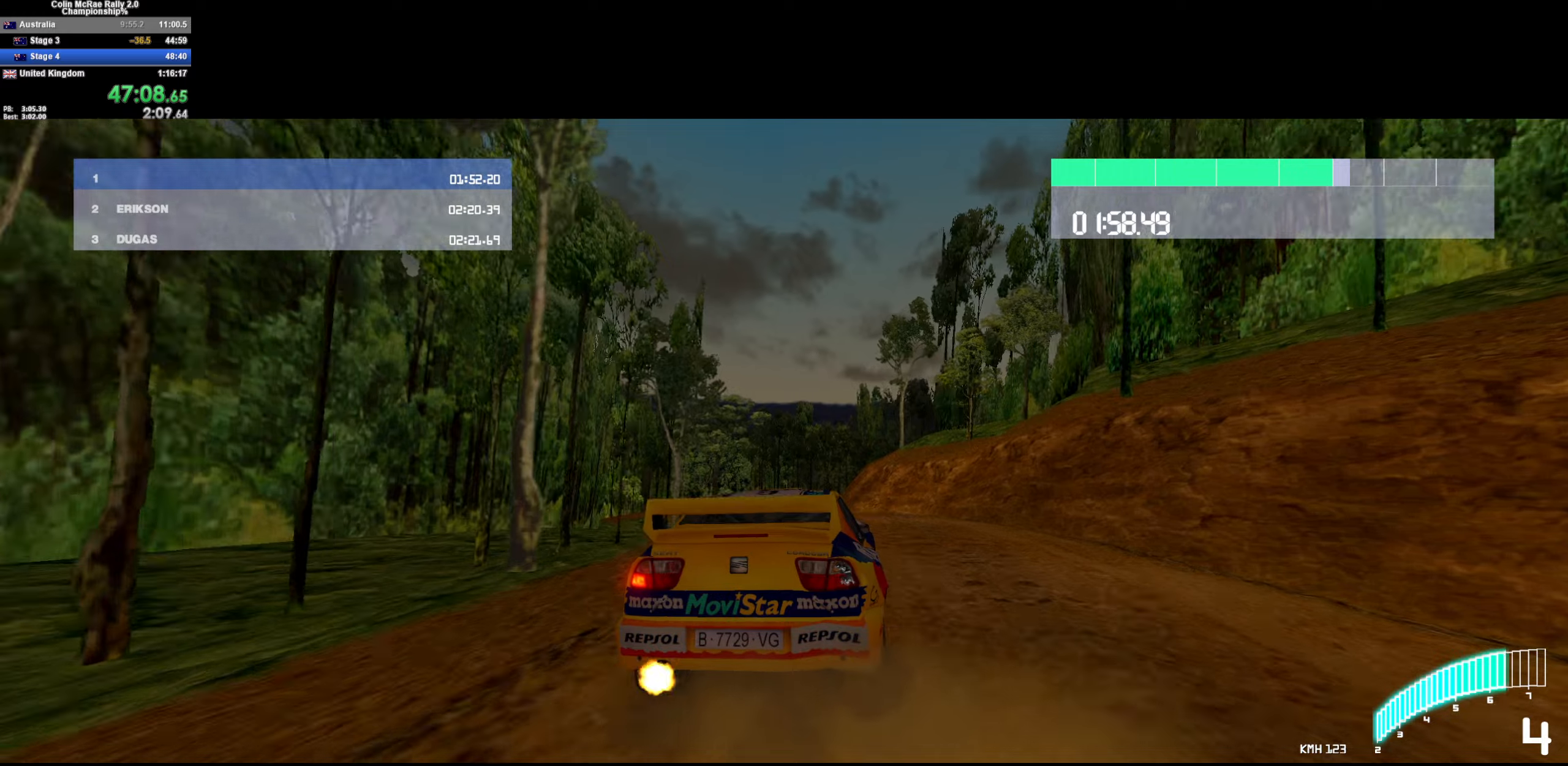
{"keys": ["d", "s"], "events": [[34, "d", "up"], [117, "quote", "down"], [167, "d", "down"], [217, "quote", "up"], [300, "quote", "down"], [400, "quote", "up"]]}
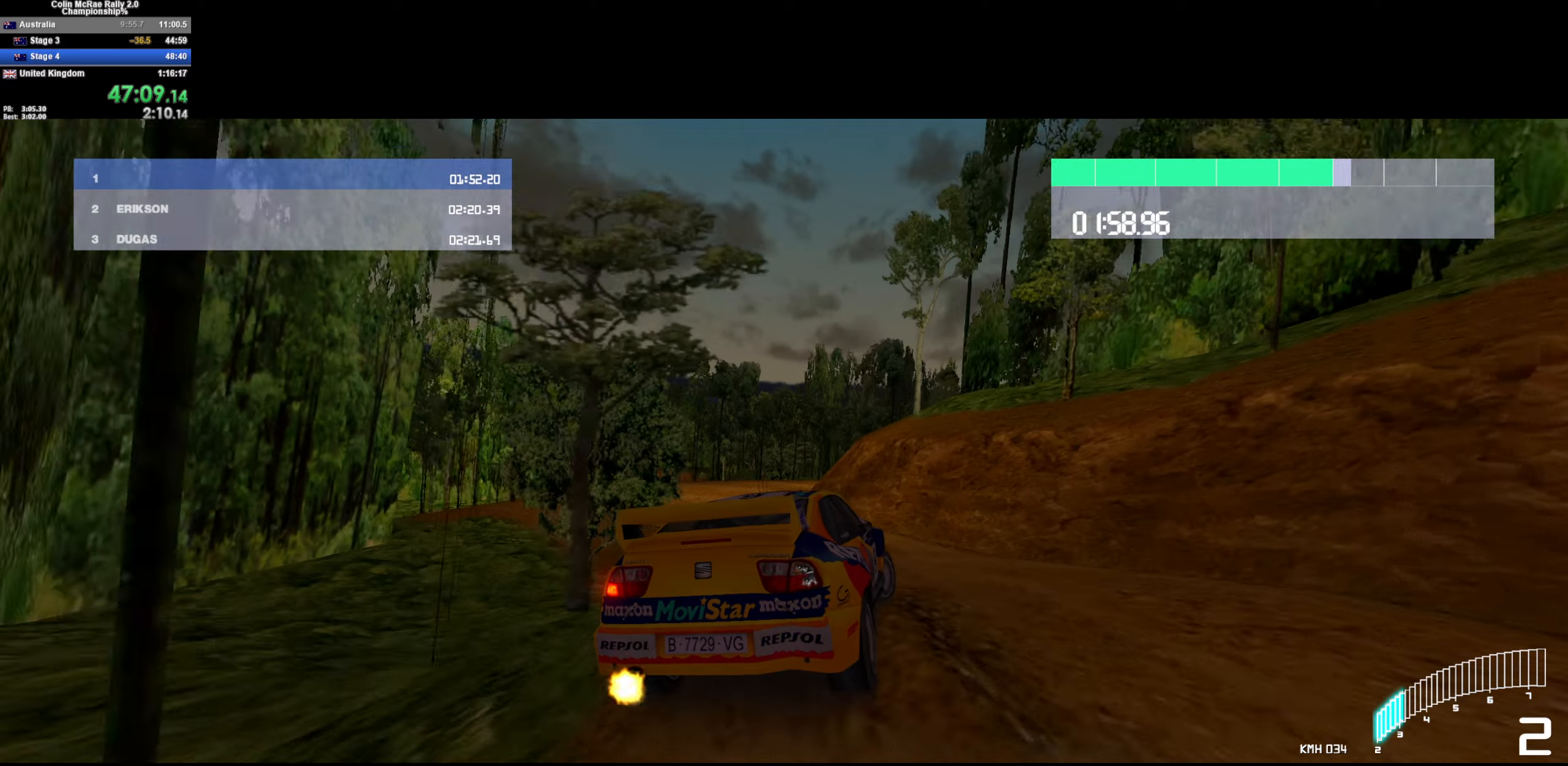
{"keys": ["d", "w"], "events": [[267, "s", "up"], [367, "d", "up"], [417, "w", "down"], [500, "d", "down"]]}
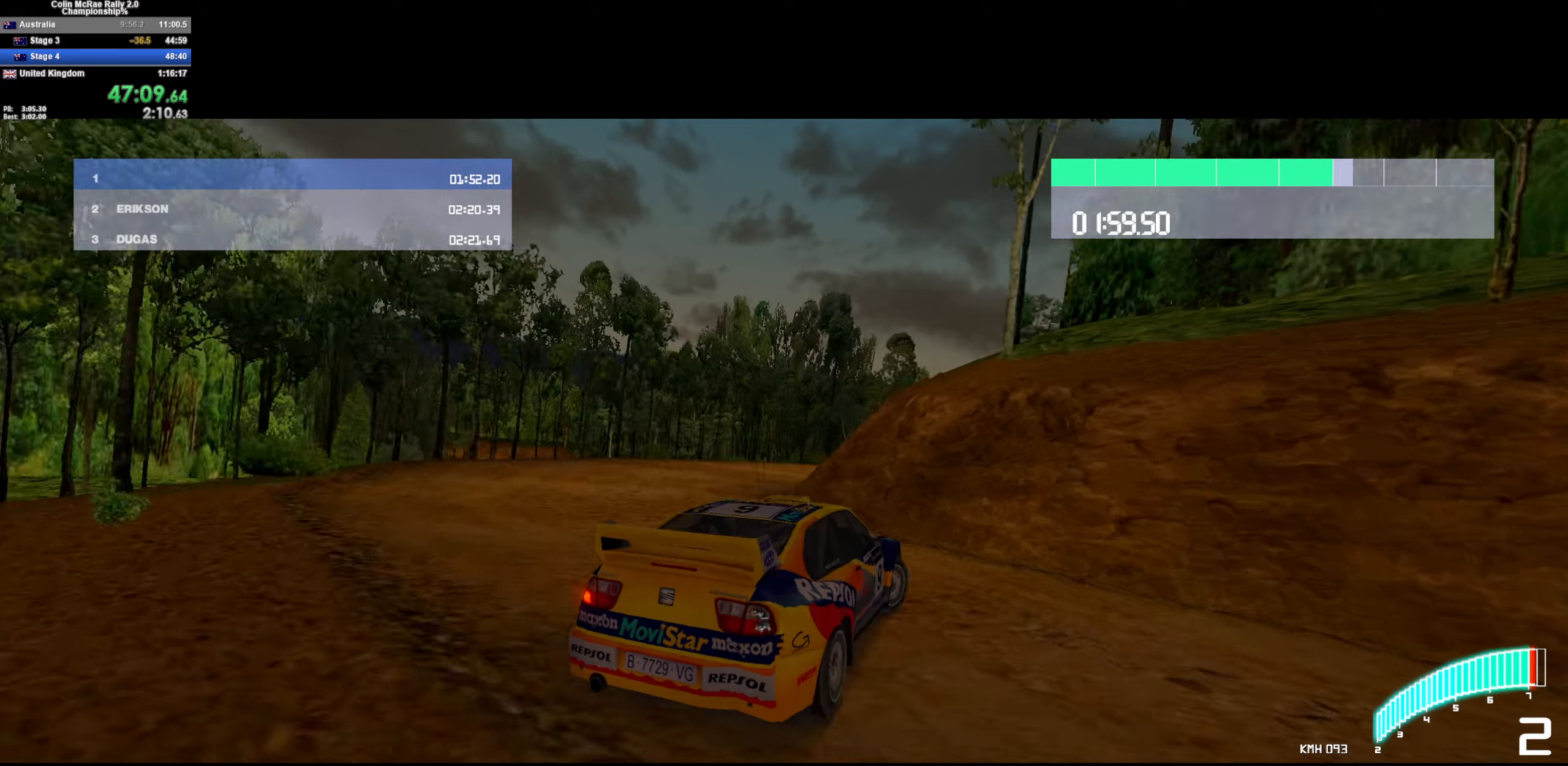
{"keys": ["a", "w"], "events": [[50, "w", "up"], [100, "w", "down"], [150, "d", "up"], [250, "a", "down"]]}
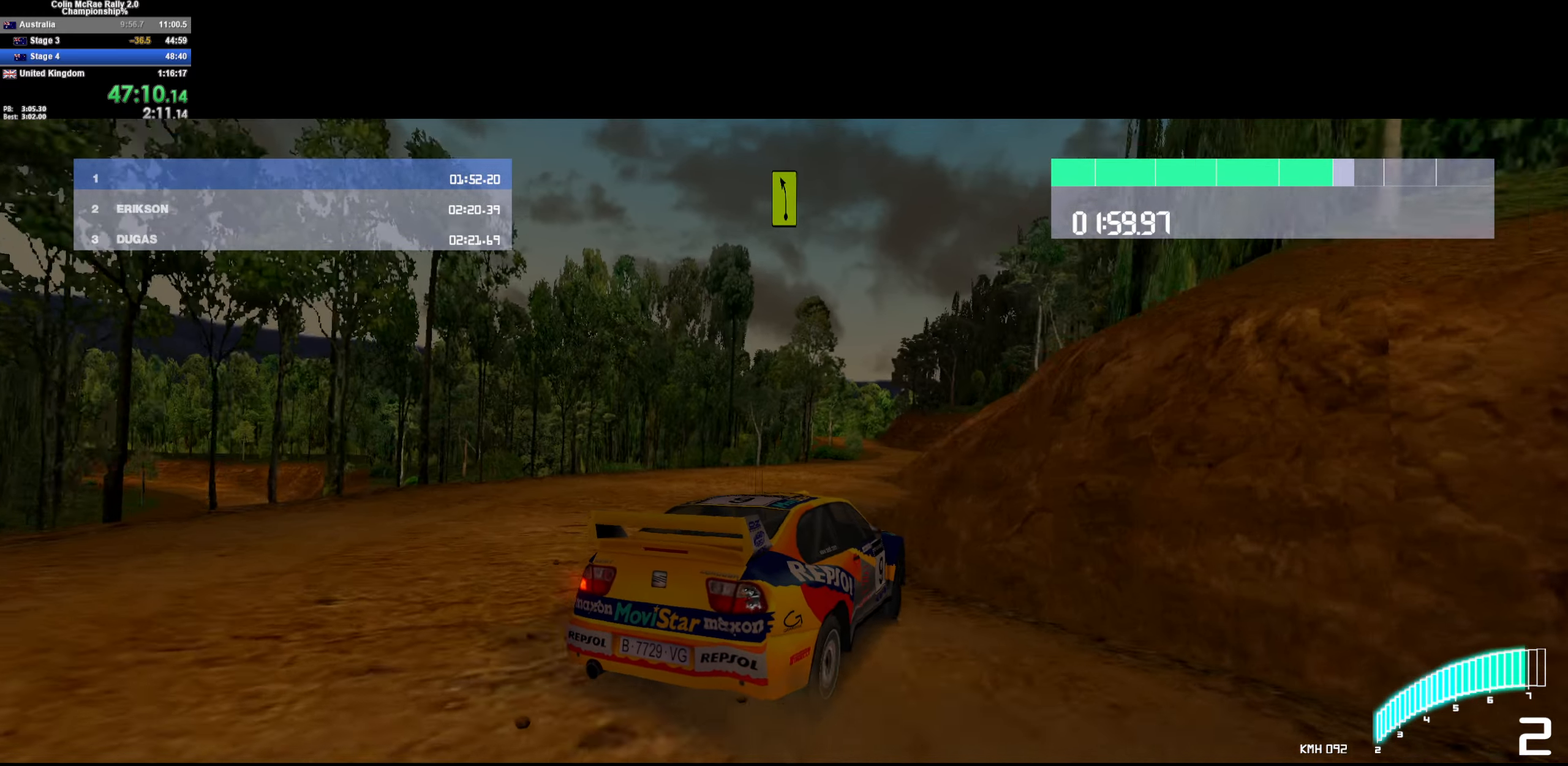
{"keys": ["a", "w"], "events": [[34, "a", "up"], [217, "/", "down"], [300, "/", "up"], [350, "d", "down"], [450, "d", "up"], [500, "a", "down"]]}
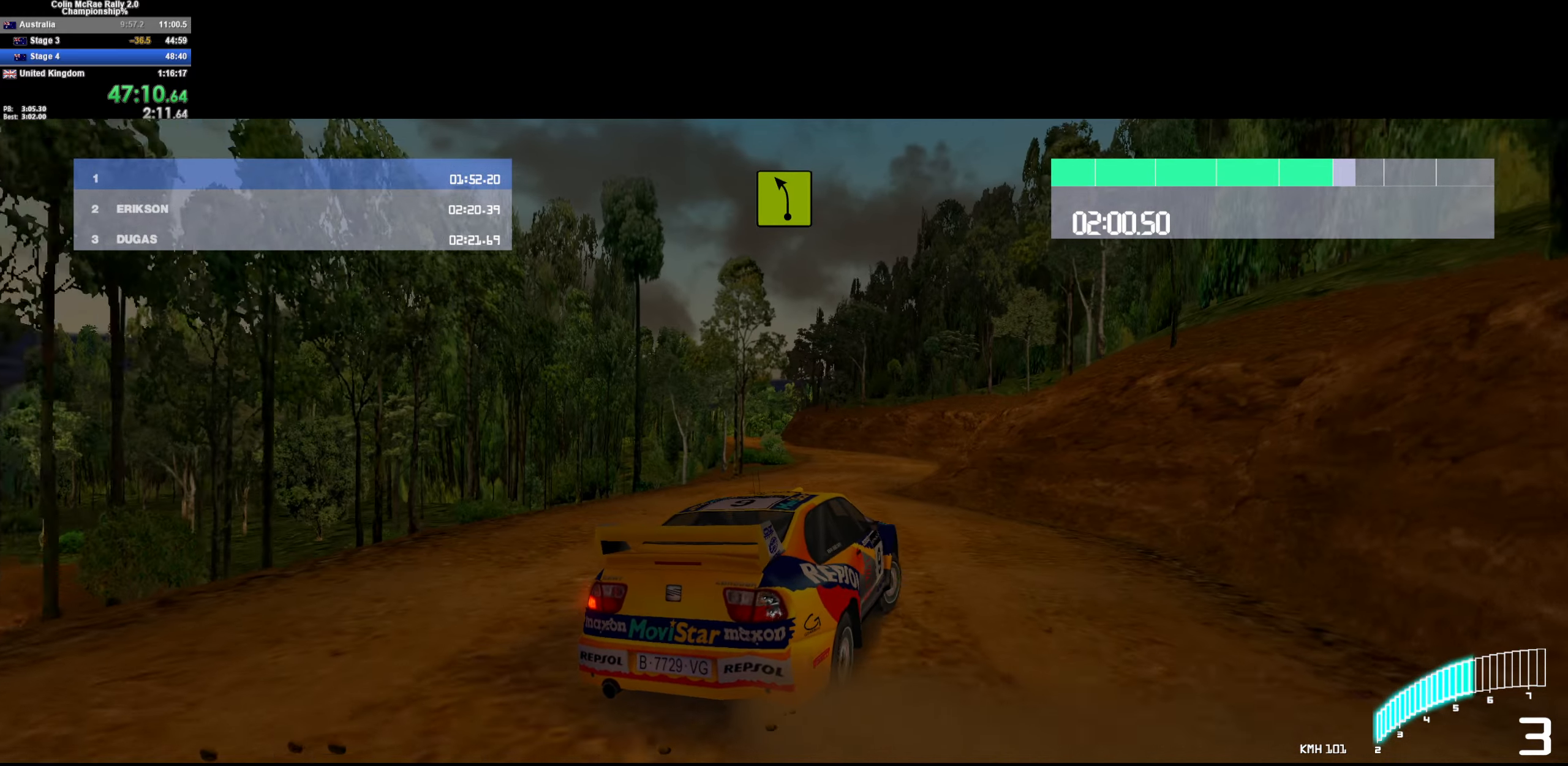
{"keys": ["a", "w"], "events": [[84, "a", "up"], [234, "a", "down"], [317, "a", "up"], [417, "a", "down"]]}
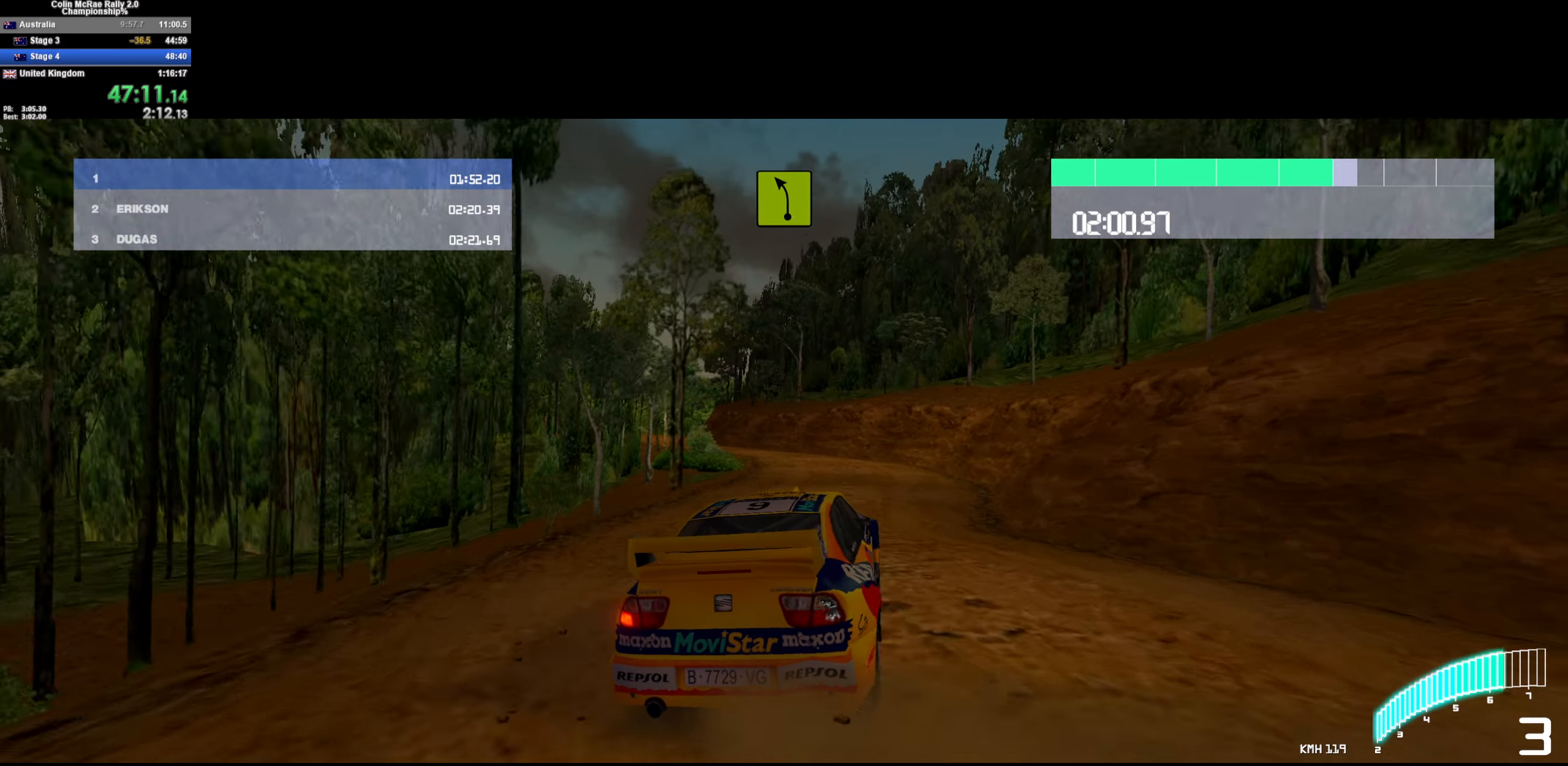
{"keys": ["w"], "events": [[17, "a", "up"], [250, "a", "down"], [384, "a", "up"]]}
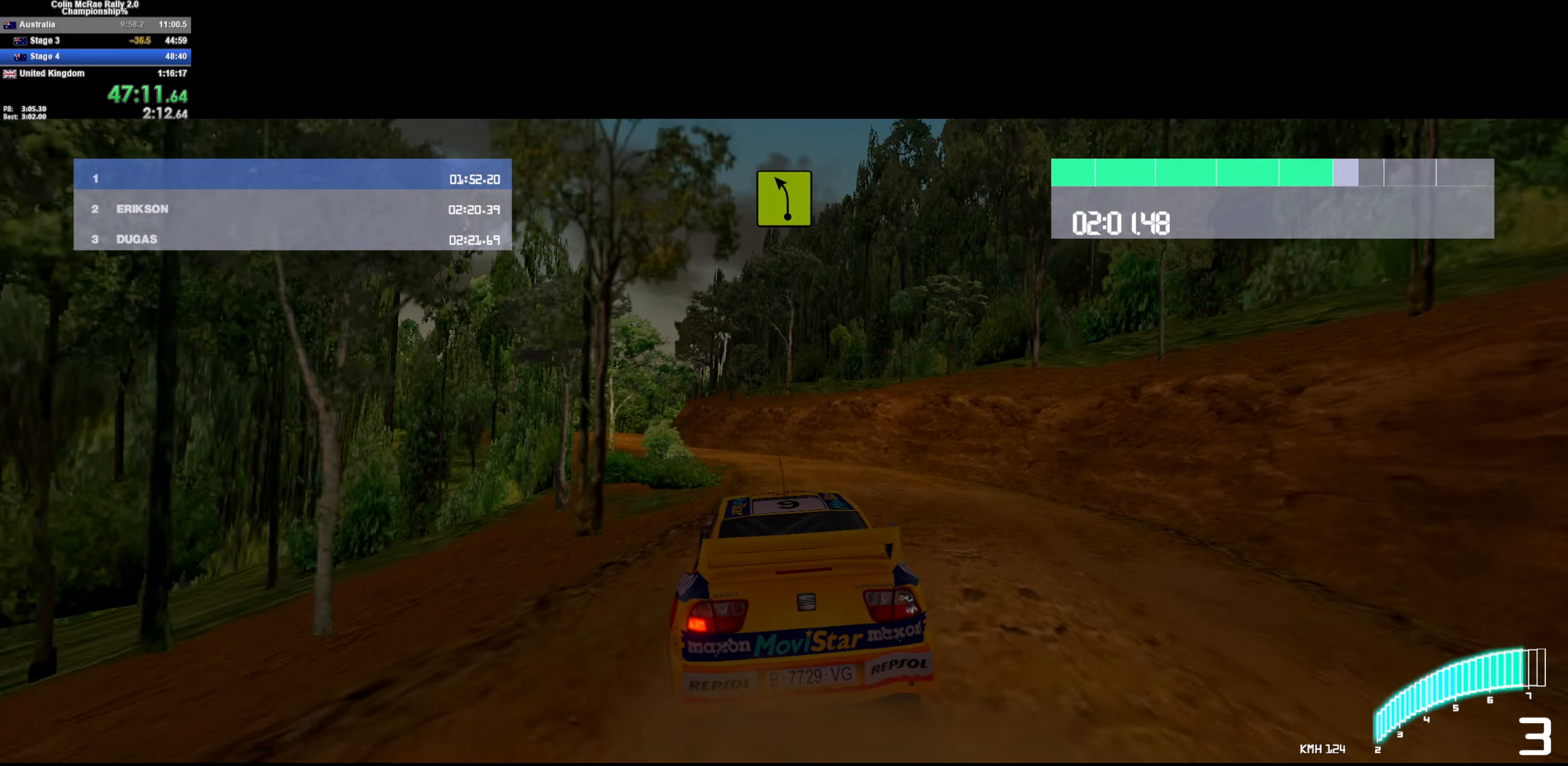
{"keys": ["w"], "events": [[117, "/", "down"], [117, "a", "down"], [217, "/", "up"], [484, "a", "up"]]}
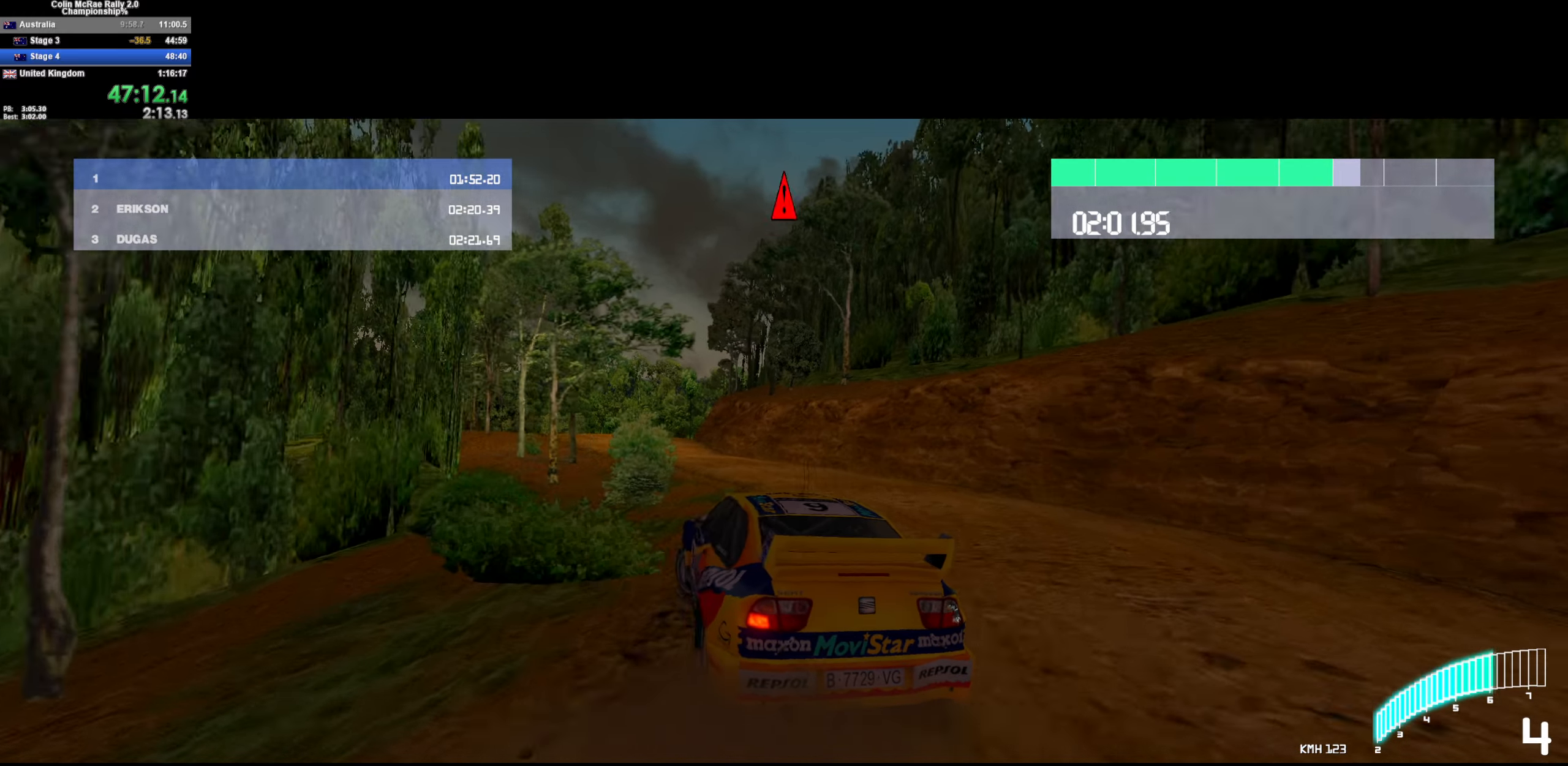
{"keys": ["w"], "events": [[100, "a", "down"], [234, "a", "up"], [367, "d", "down"], [467, "d", "up"]]}
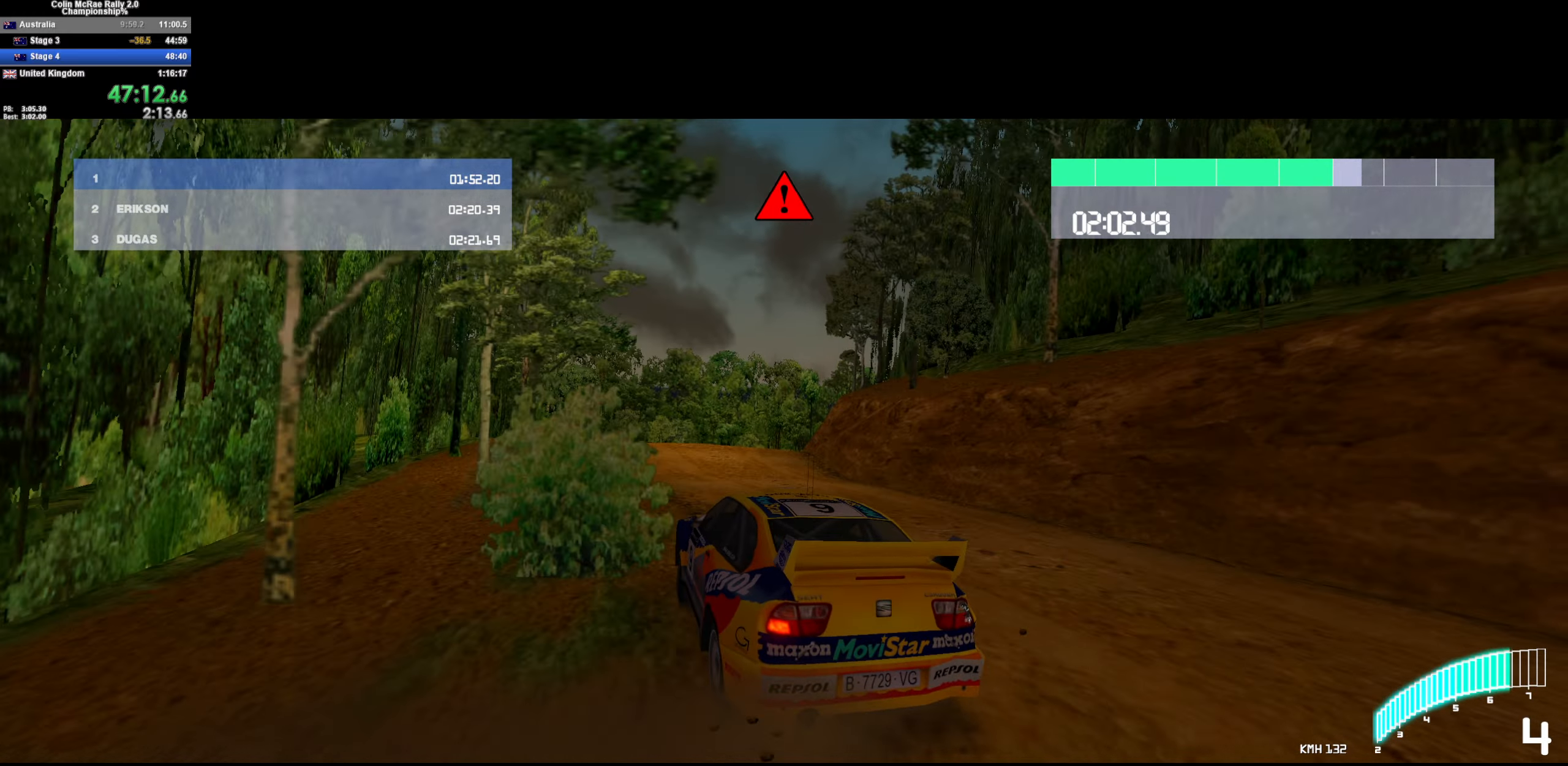
{"keys": ["d"], "events": [[150, "d", "down"], [300, "w", "up"]]}
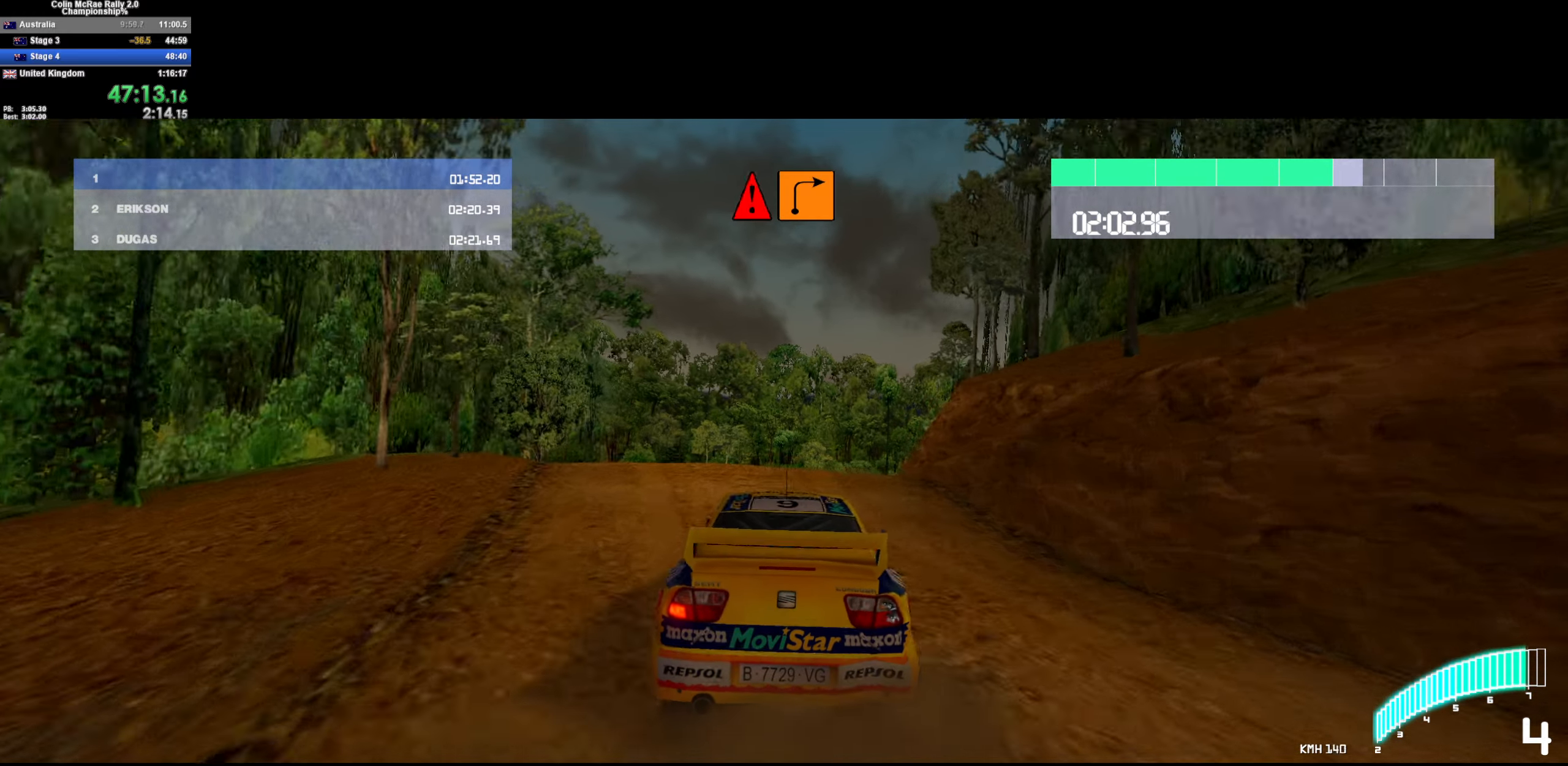
{"keys": ["a"], "events": [[34, "s", "down"], [117, "quote", "down"], [167, "d", "up"], [217, "quote", "up"], [300, "d", "down"], [450, "a", "down"], [450, "d", "up"], [450, "s", "up"]]}
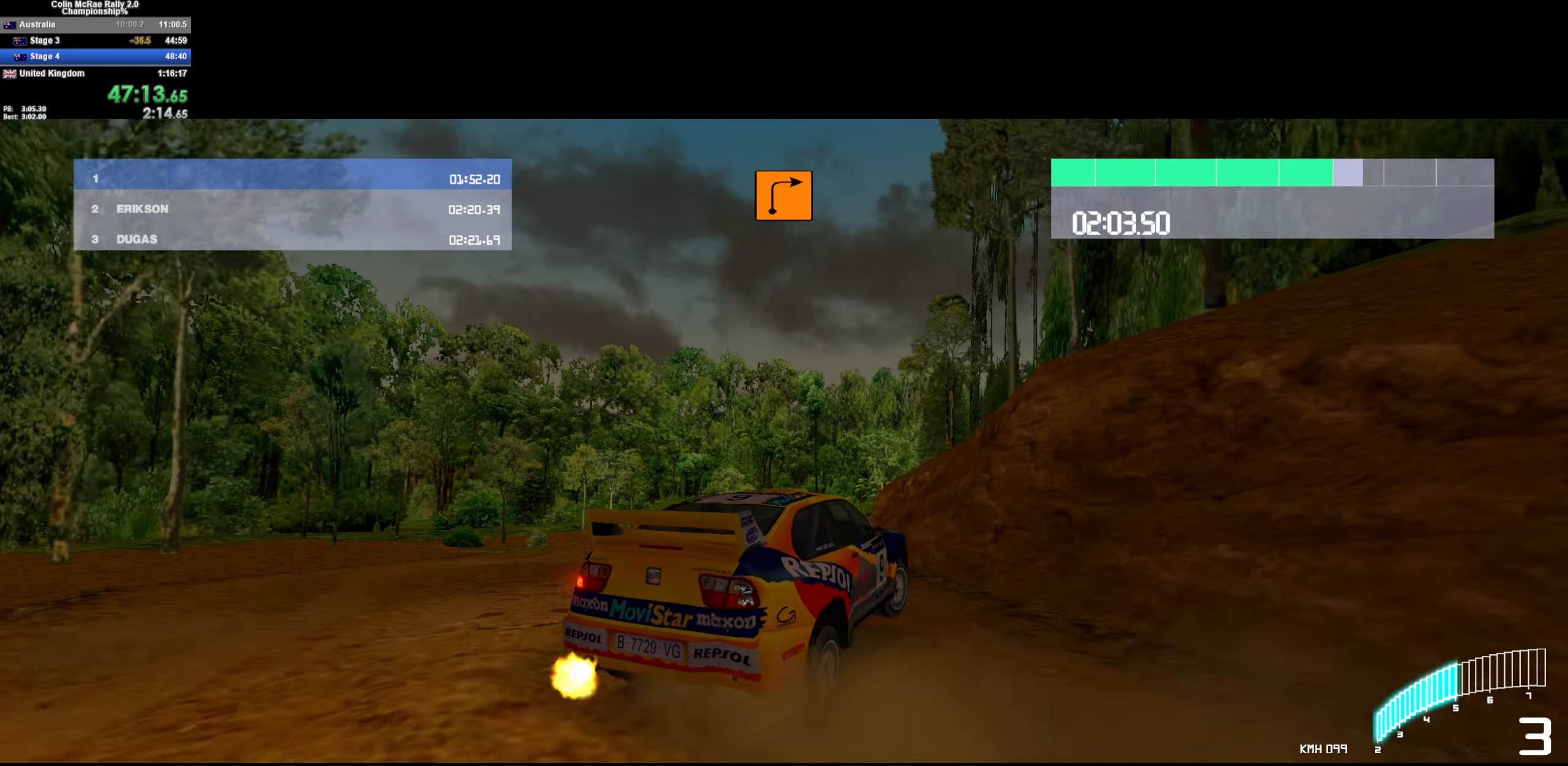
{"keys": ["d"], "events": [[183, "w", "down"], [283, "a", "up"], [416, "w", "up"], [466, "d", "down"]]}
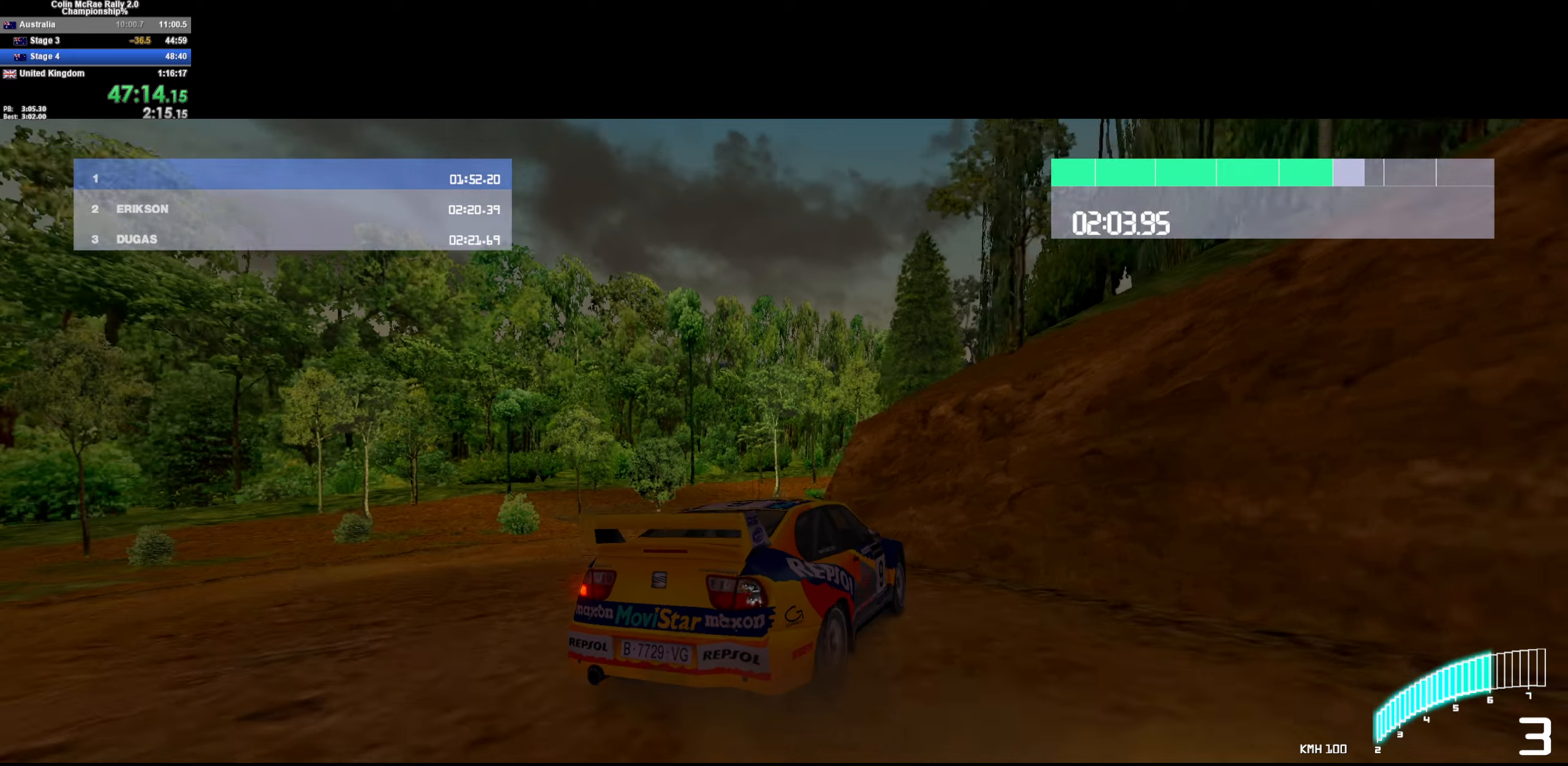
{"keys": ["a", "w"], "events": [[100, "d", "up"], [100, "w", "down"], [433, "a", "down"]]}
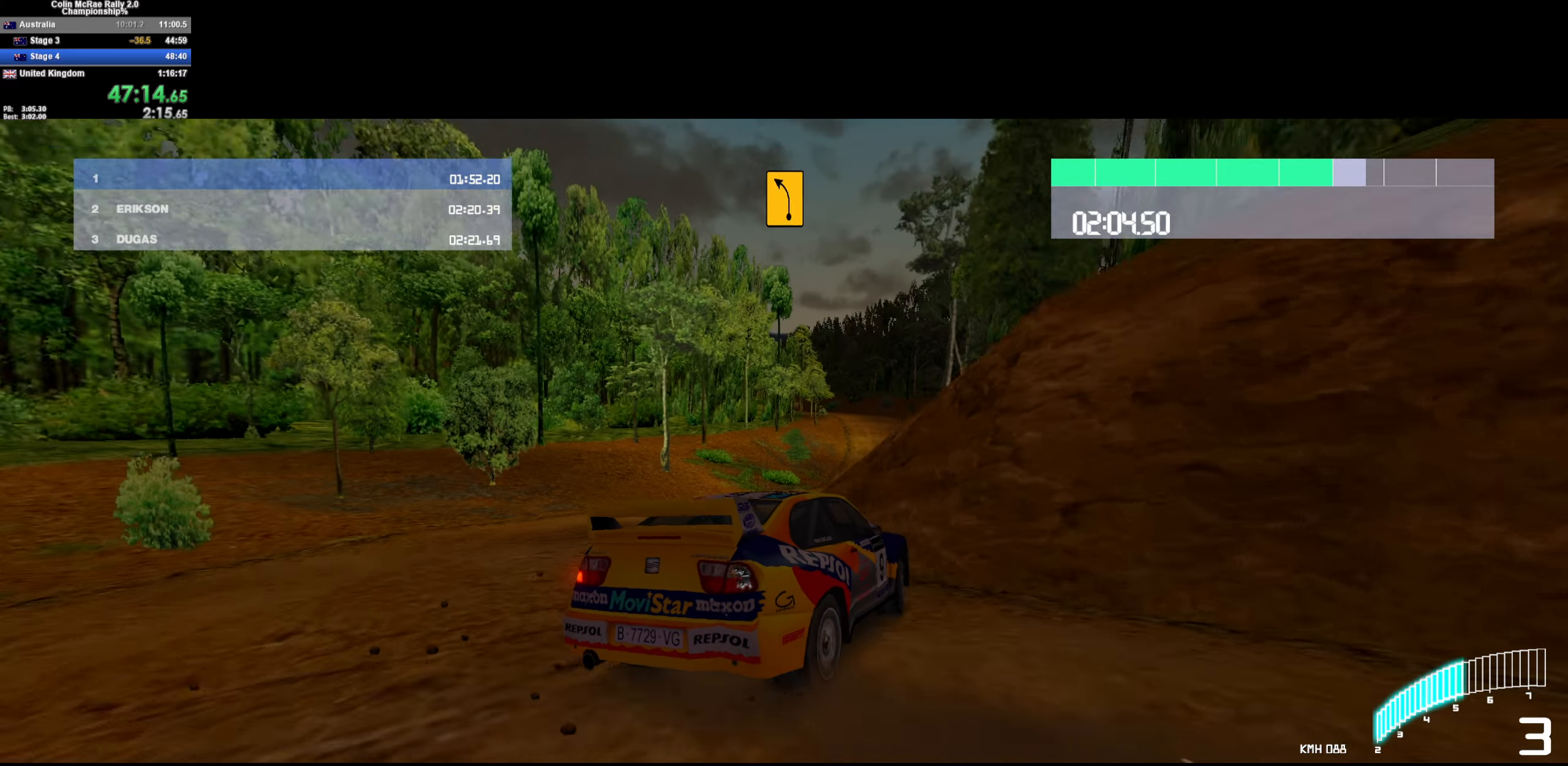
{"keys": ["w"], "events": [[116, "a", "up"], [216, "a", "down"], [400, "a", "up"]]}
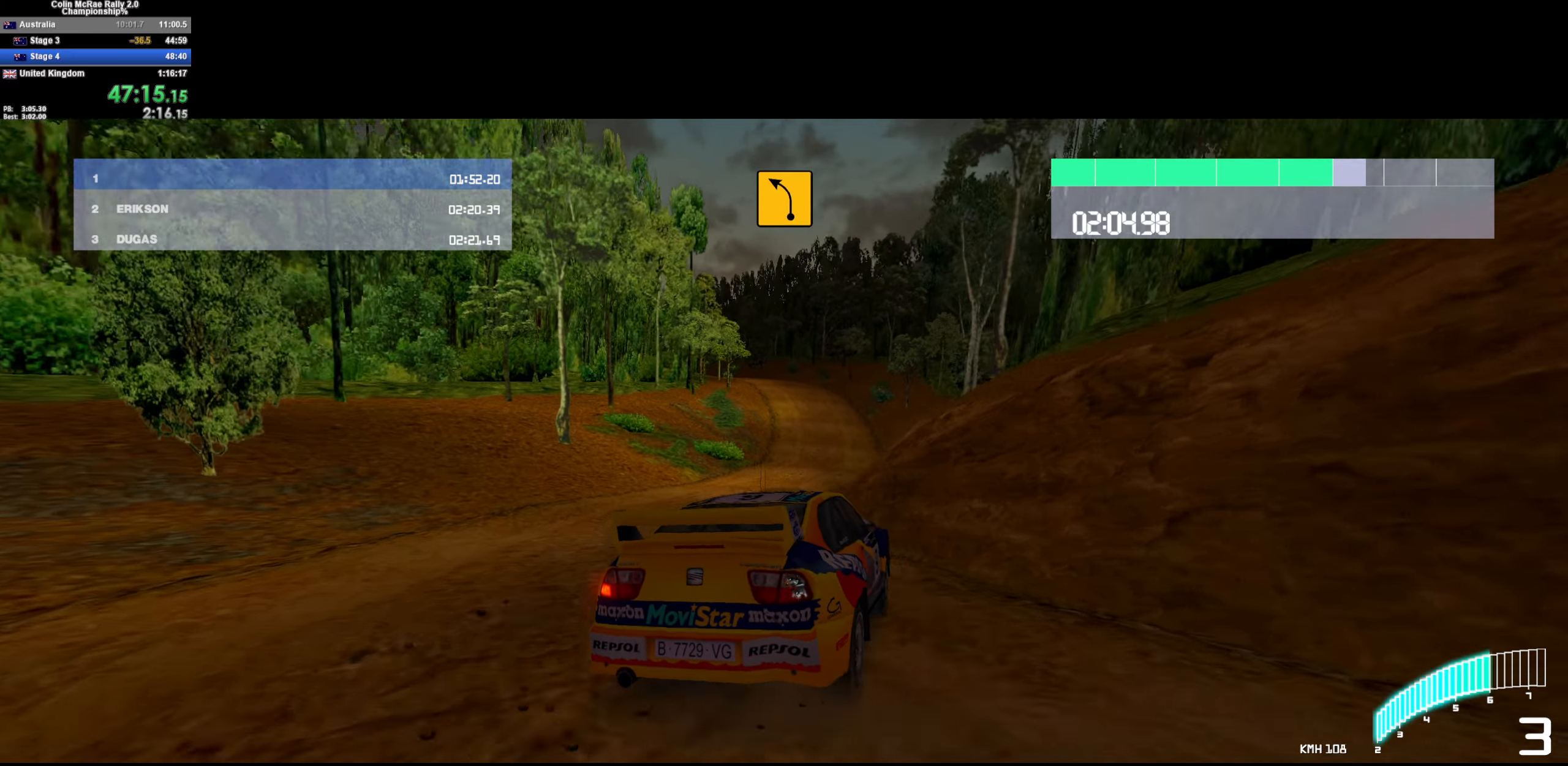
{"keys": ["a", "w"], "events": [[83, "a", "down"], [183, "a", "up"], [466, "a", "down"]]}
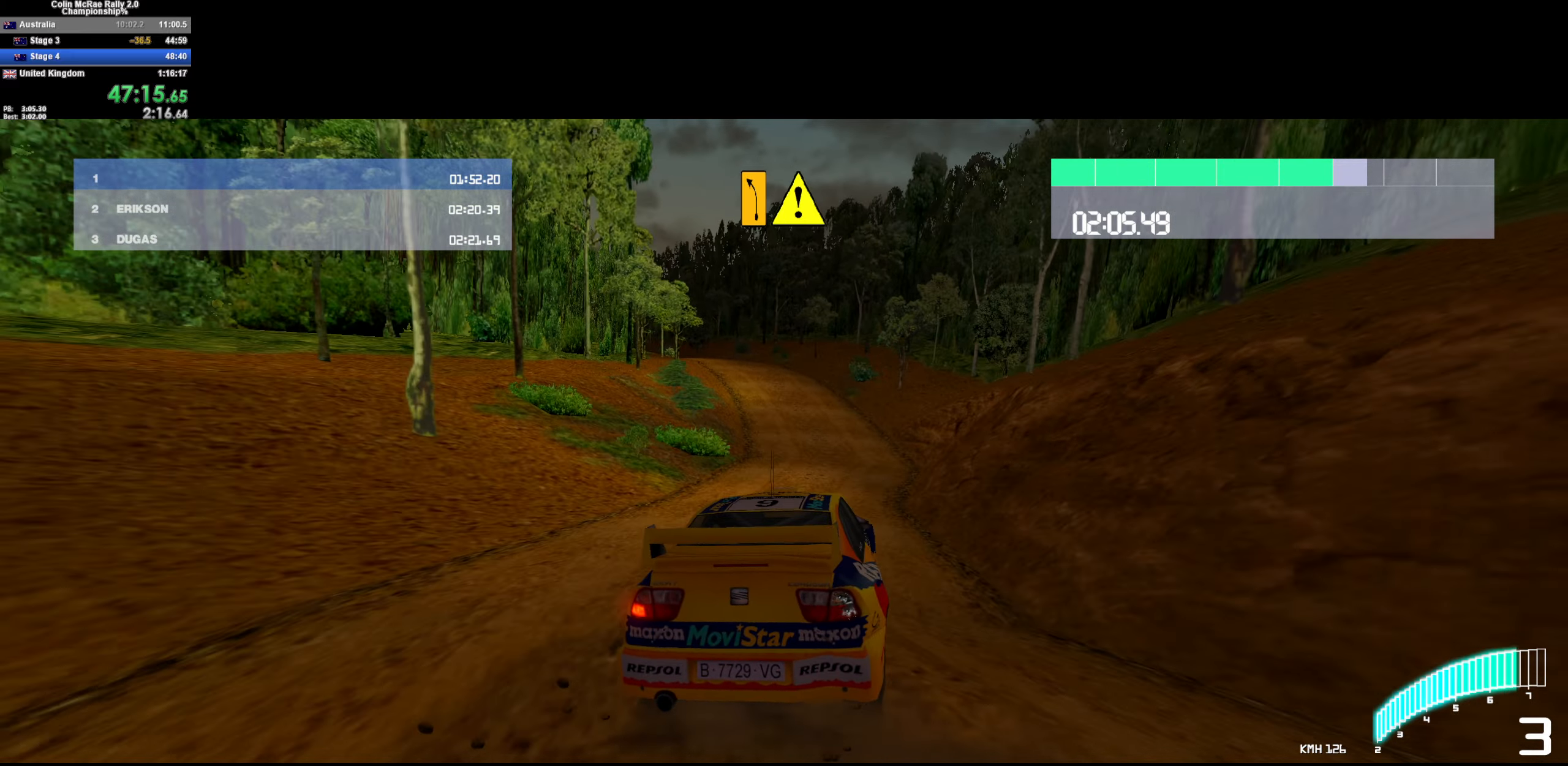
{"keys": ["a", "w"], "events": [[50, "a", "up"], [150, "d", "down"], [200, "/", "down"], [250, "d", "up"], [300, "/", "up"], [483, "a", "down"]]}
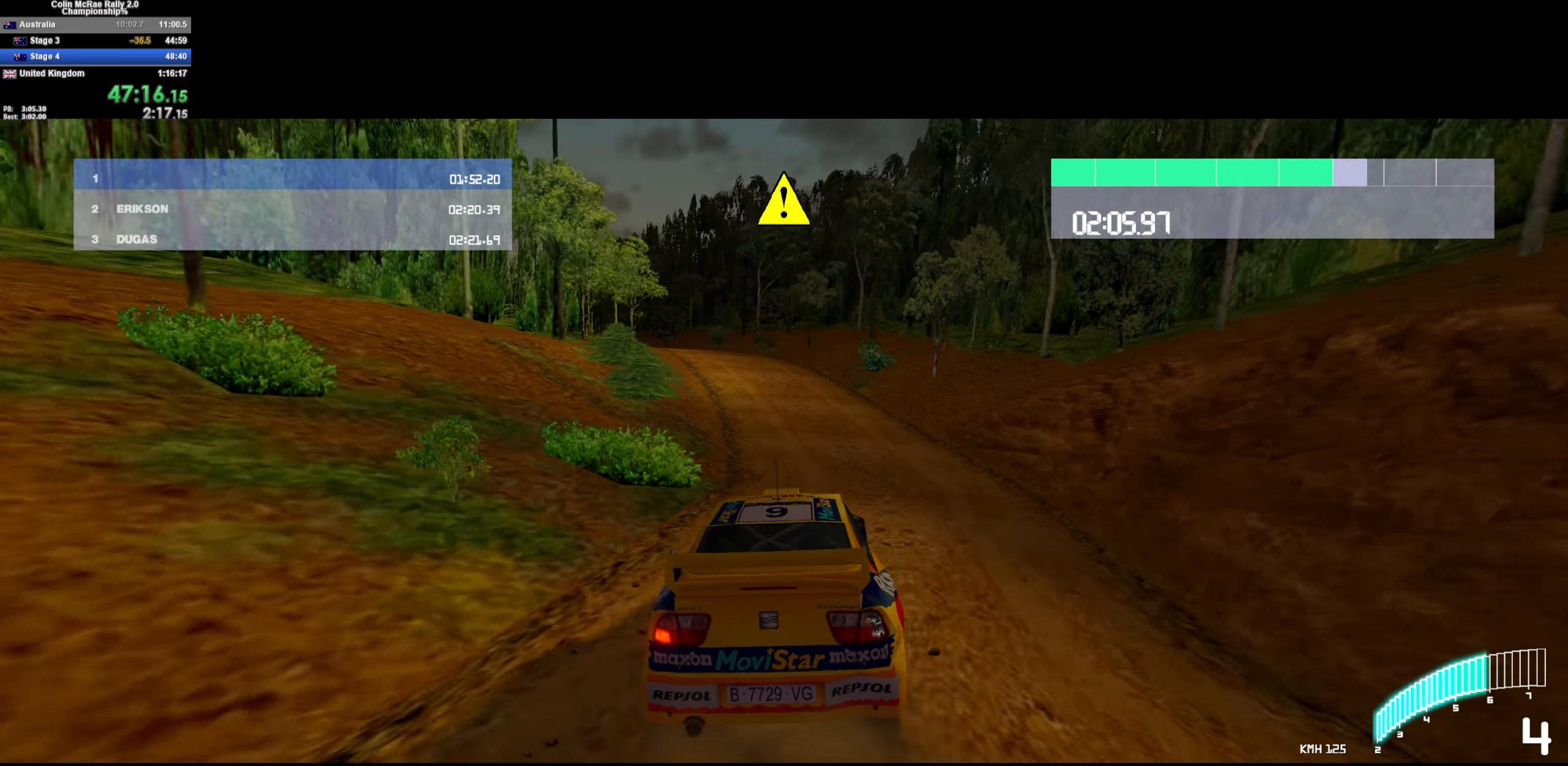
{"keys": ["w"], "events": [[133, "a", "up"], [216, "a", "down"], [500, "a", "up"]]}
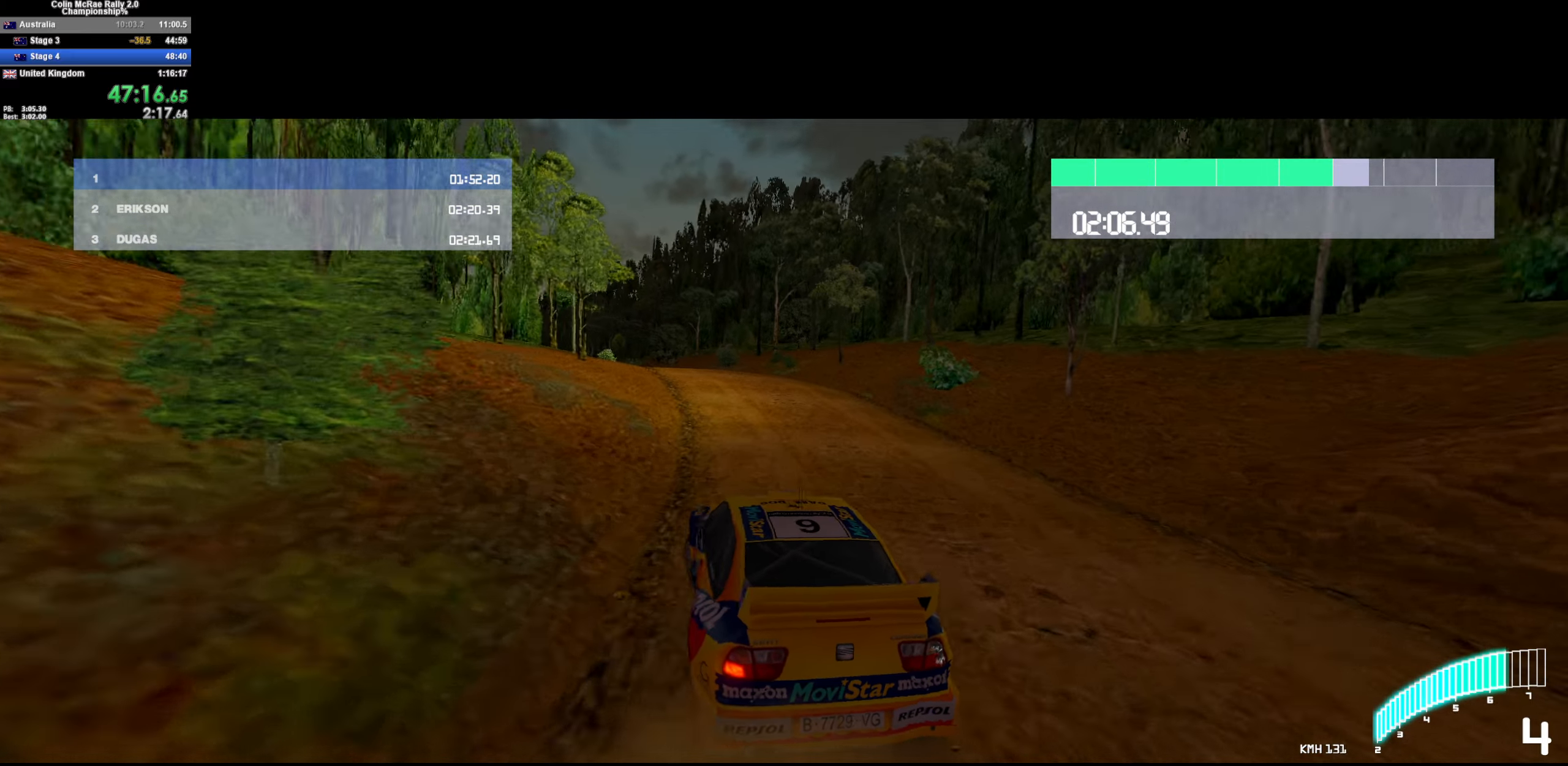
{"keys": ["/", "a", "w"], "events": [[183, "a", "down"], [266, "a", "up"], [416, "a", "down"], [466, "/", "down"]]}
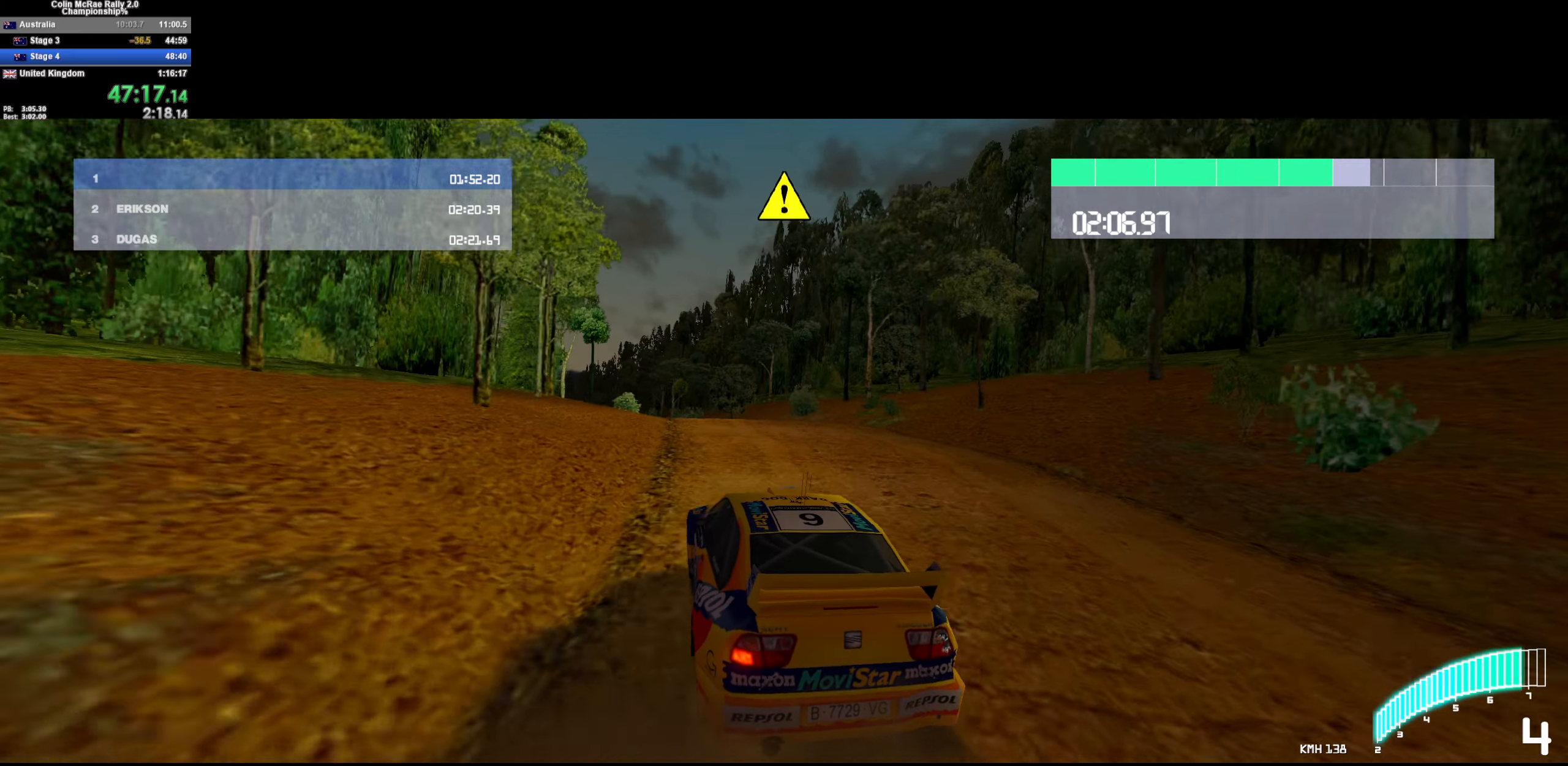
{"keys": ["d", "w"], "events": [[66, "/", "up"], [200, "a", "up"], [483, "d", "down"]]}
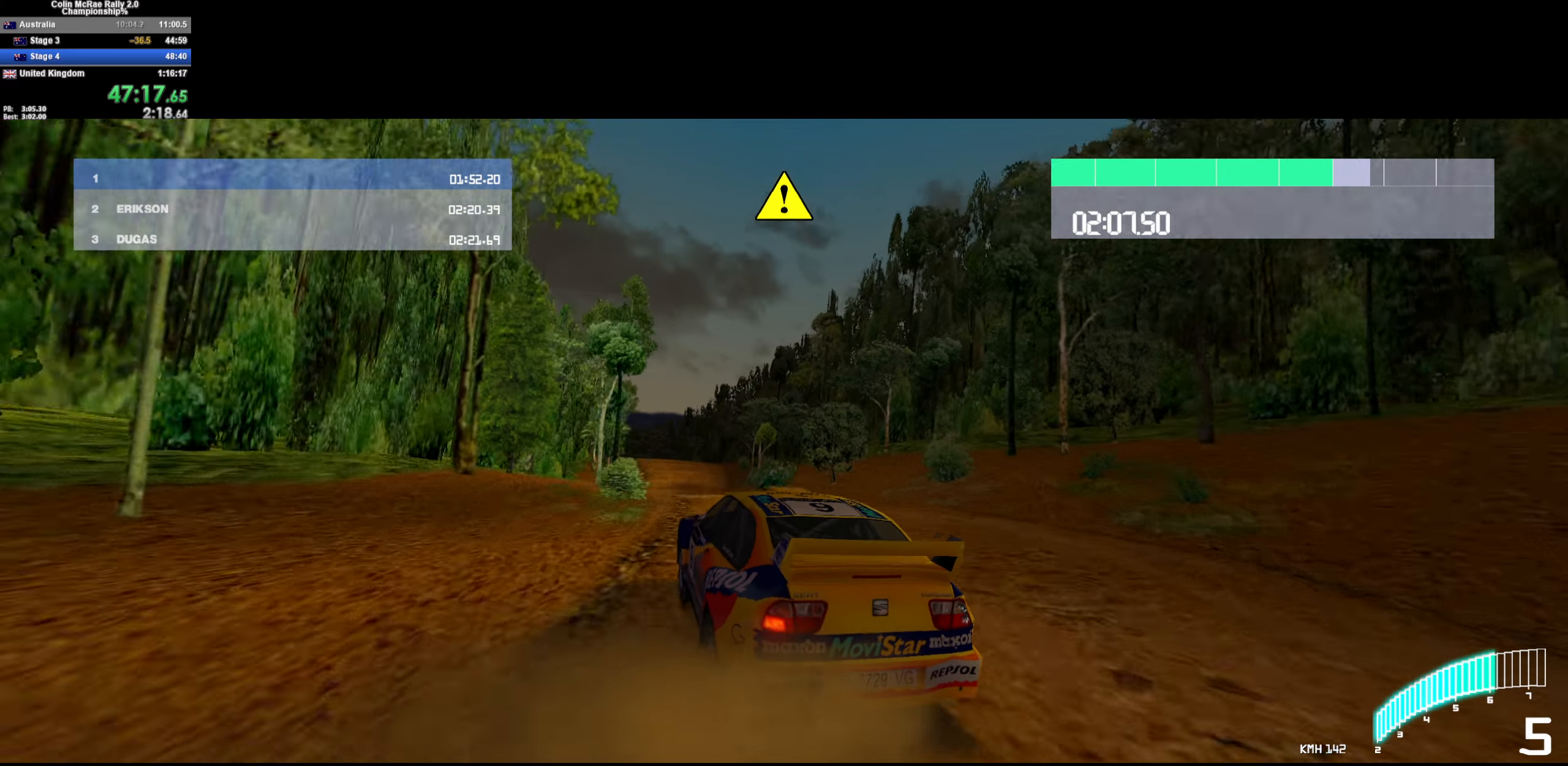
{"keys": ["w"], "events": [[166, "d", "up"], [316, "d", "down"], [450, "d", "up"]]}
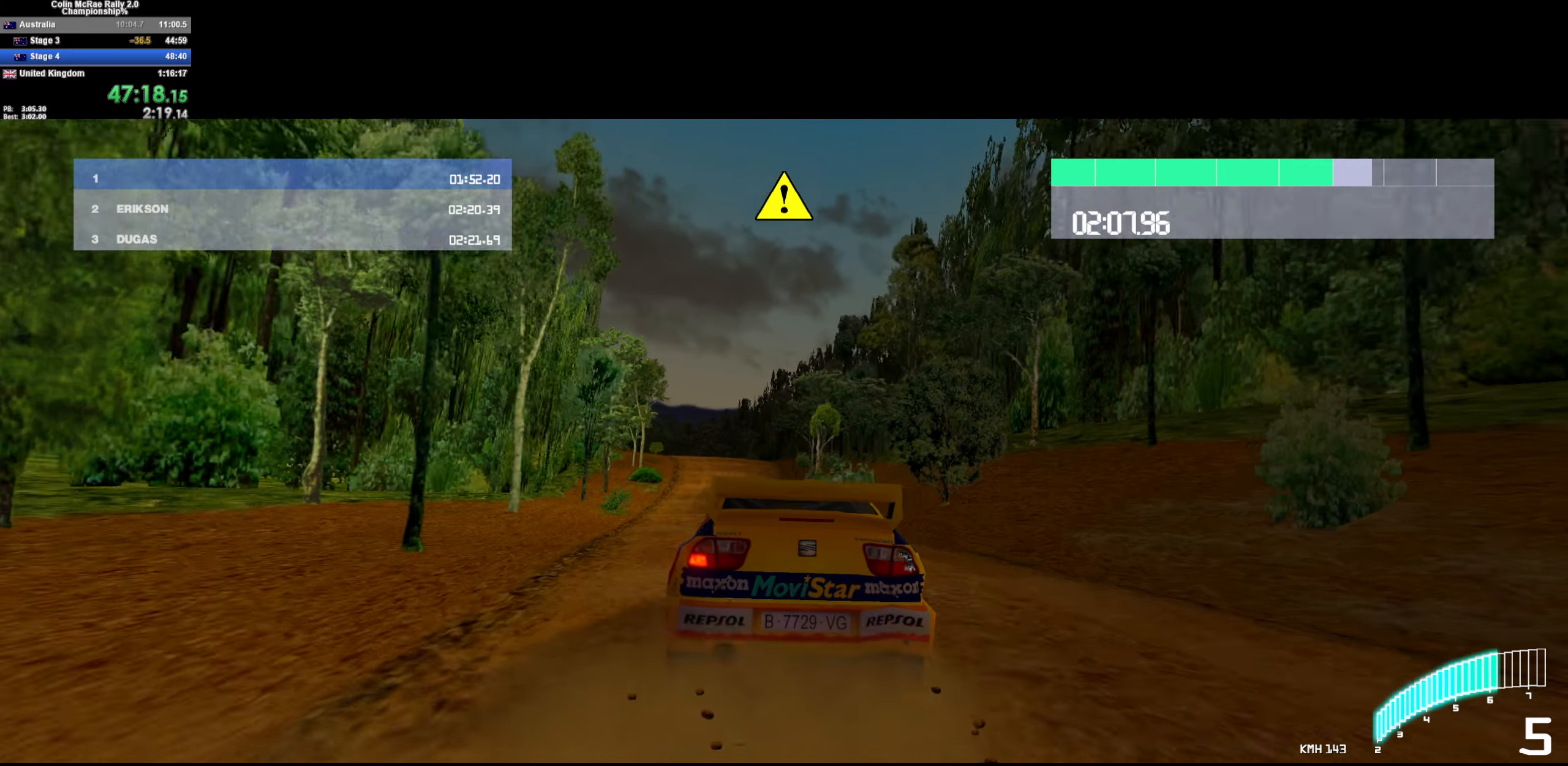
{"keys": ["w"], "events": [[50, "a", "down"], [316, "a", "up"]]}
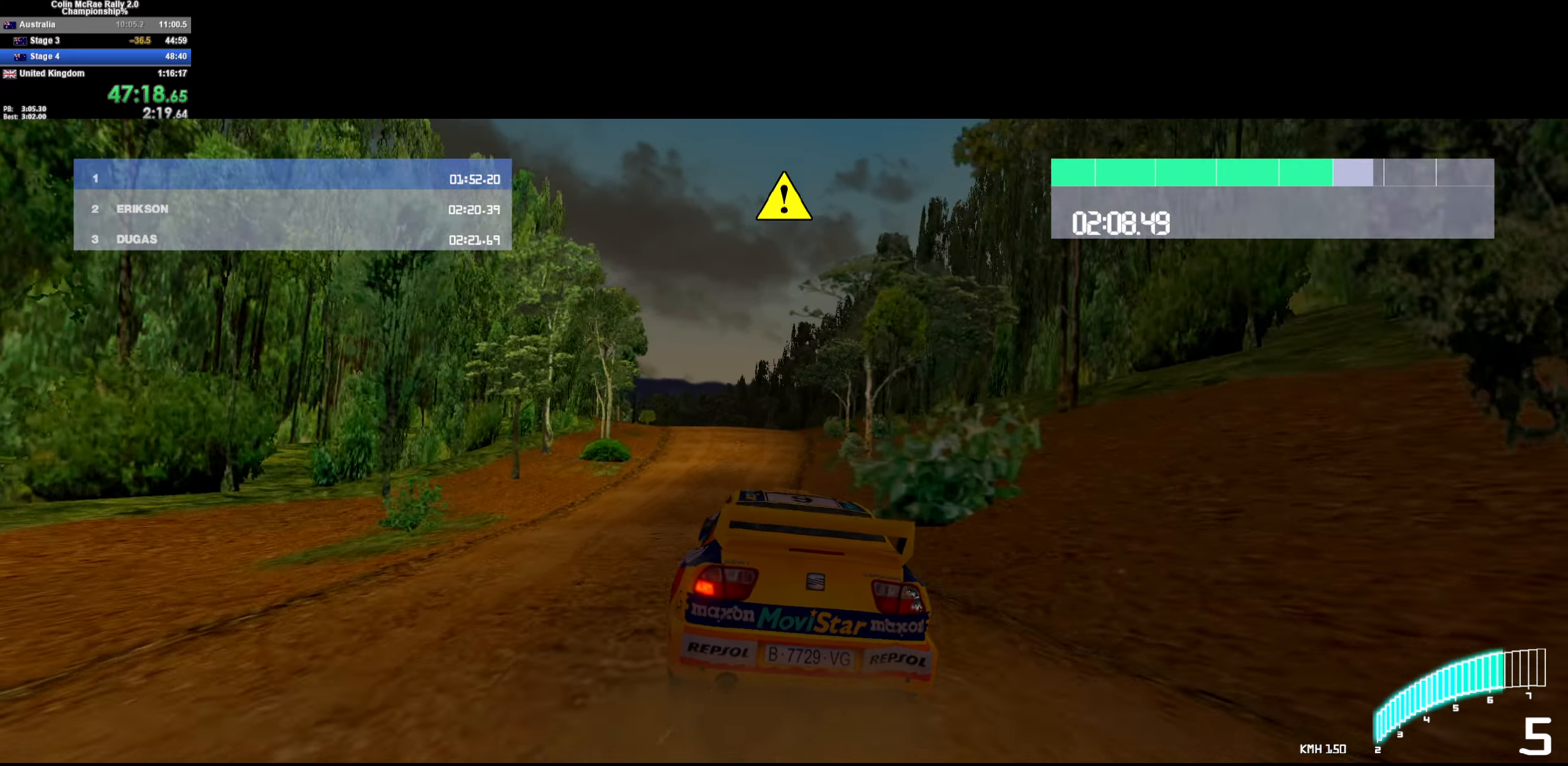
{"keys": ["w"], "events": [[66, "a", "down"], [150, "a", "up"], [300, "a", "down"], [433, "a", "up"]]}